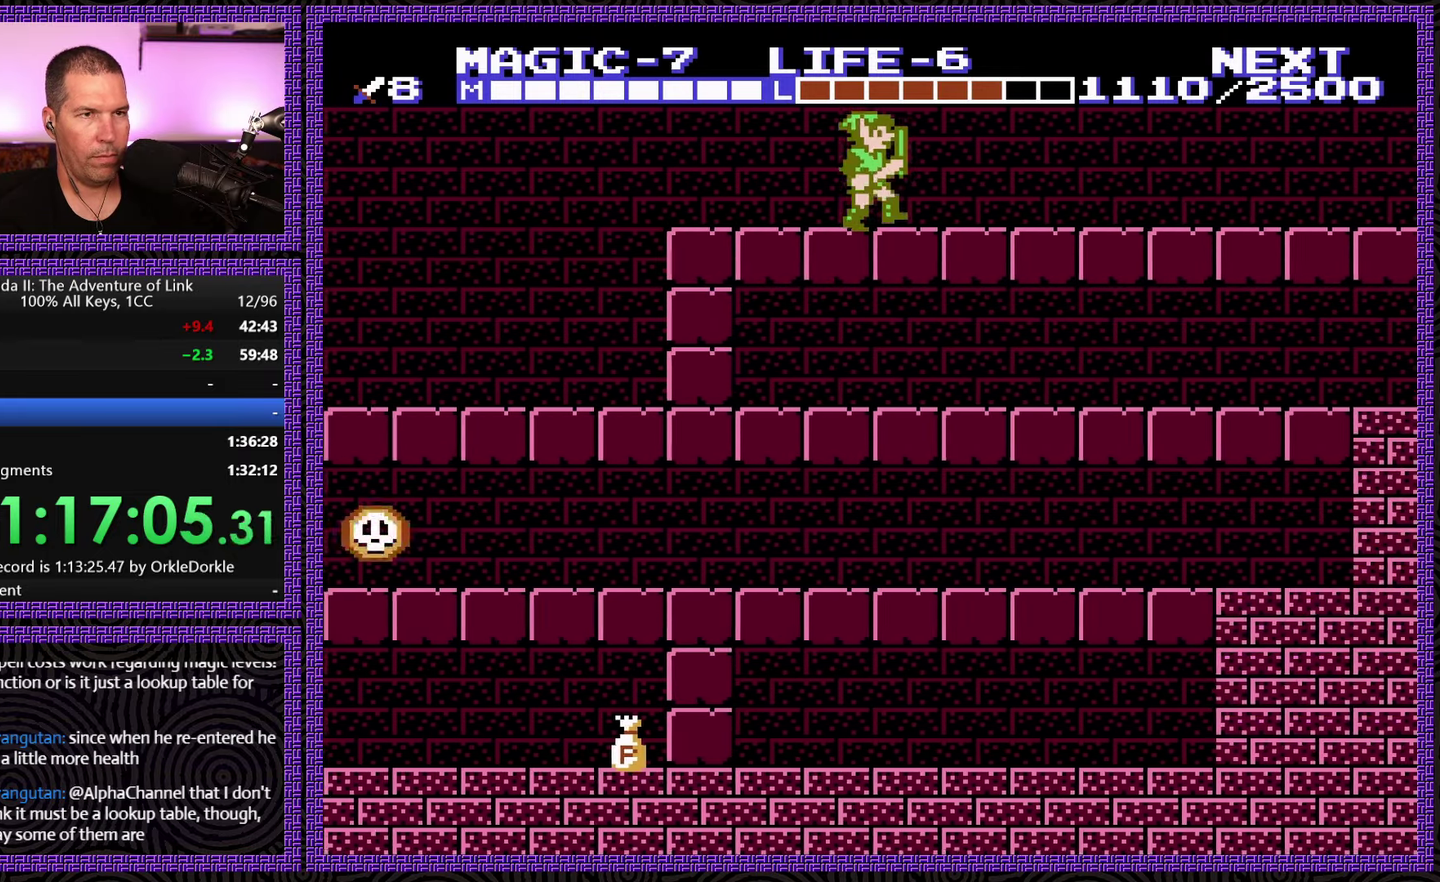
Gameplay with a controller (Nintendo layout); each line is a JSON object with the inputs held at the frame after it. "events" lists button and stick changes between this image and that frame as [ms after this image, input, new state], when the widget could be followed in between. Not read: L3 R3.
{"buttons": ["DPAD_RIGHT"], "events": []}
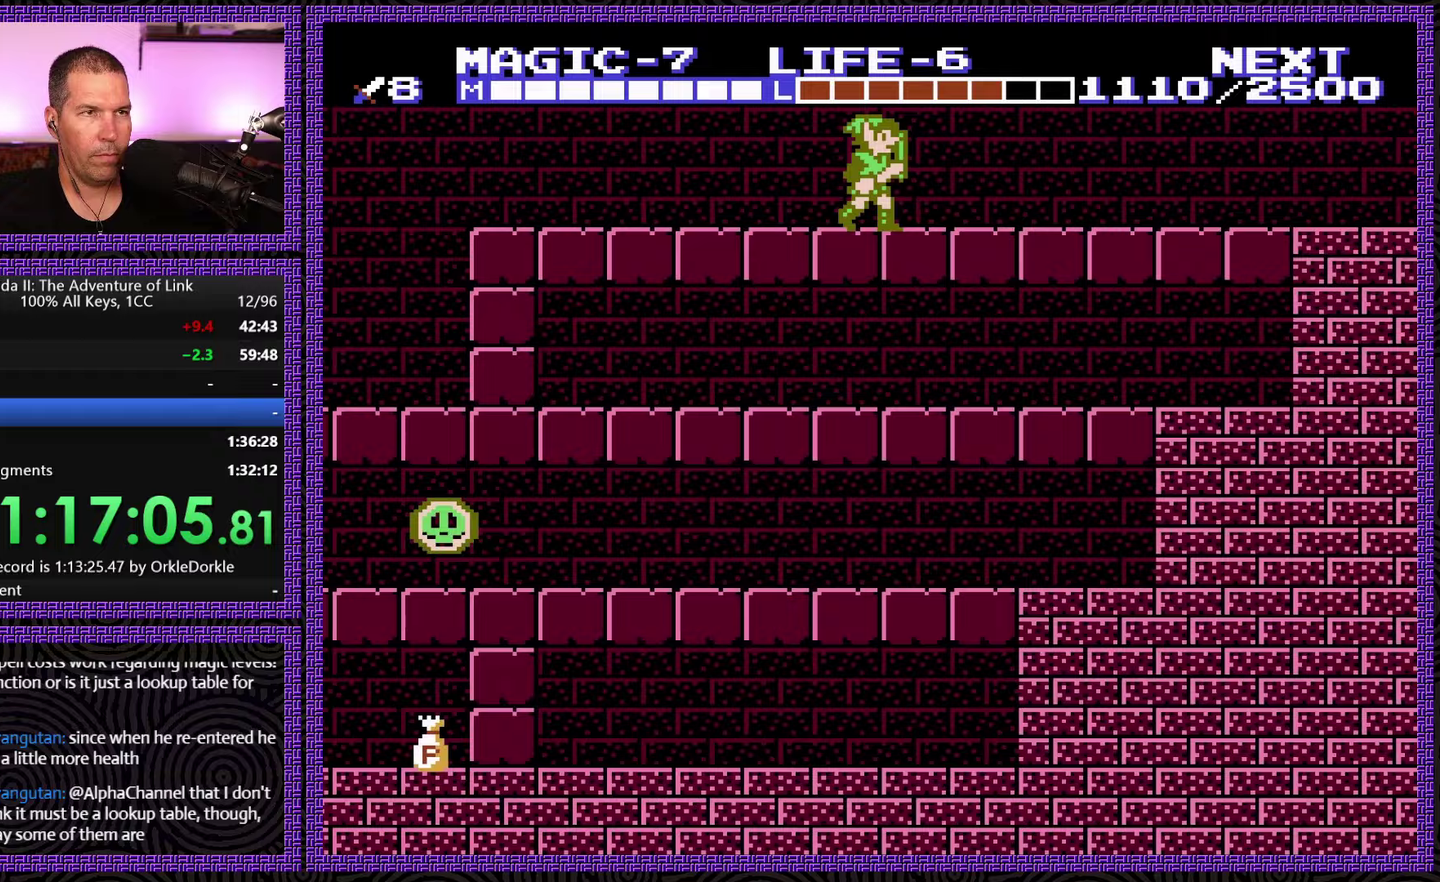
{"buttons": ["DPAD_RIGHT"], "events": []}
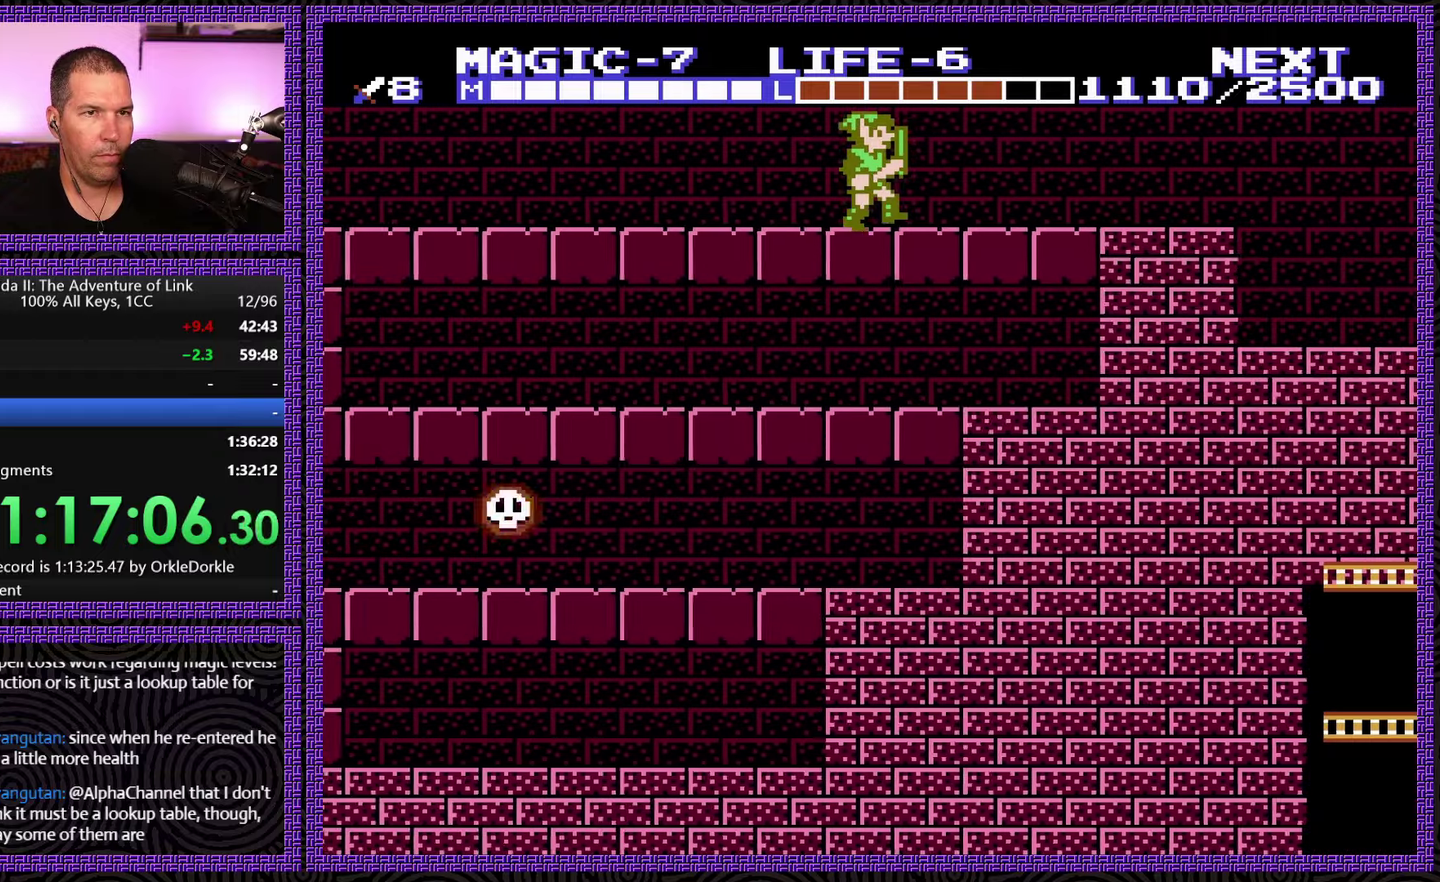
{"buttons": ["DPAD_RIGHT"], "events": []}
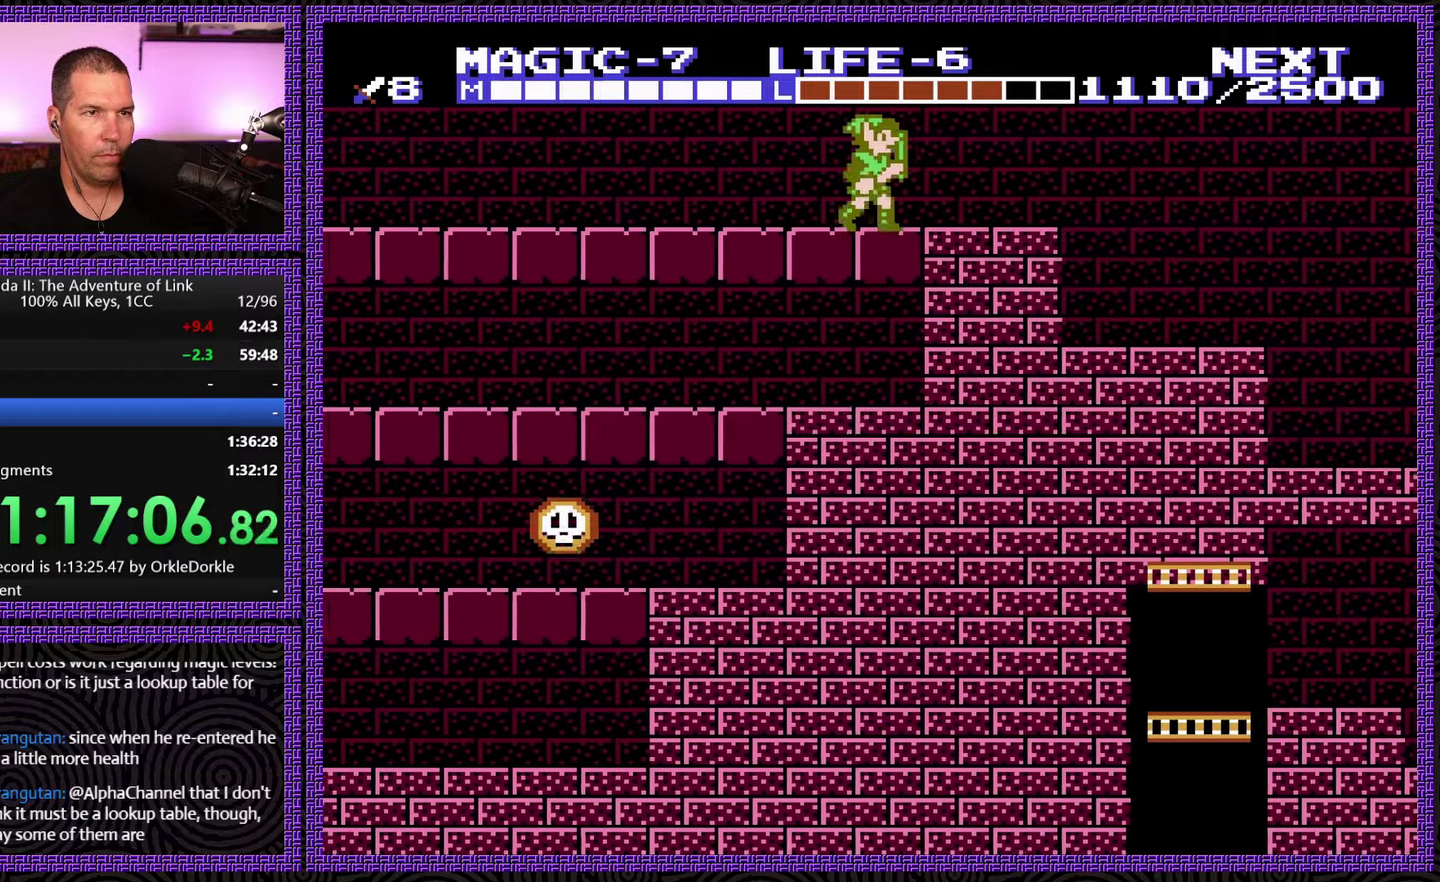
{"buttons": ["DPAD_RIGHT"], "events": [[283, "A", "down"], [383, "A", "up"]]}
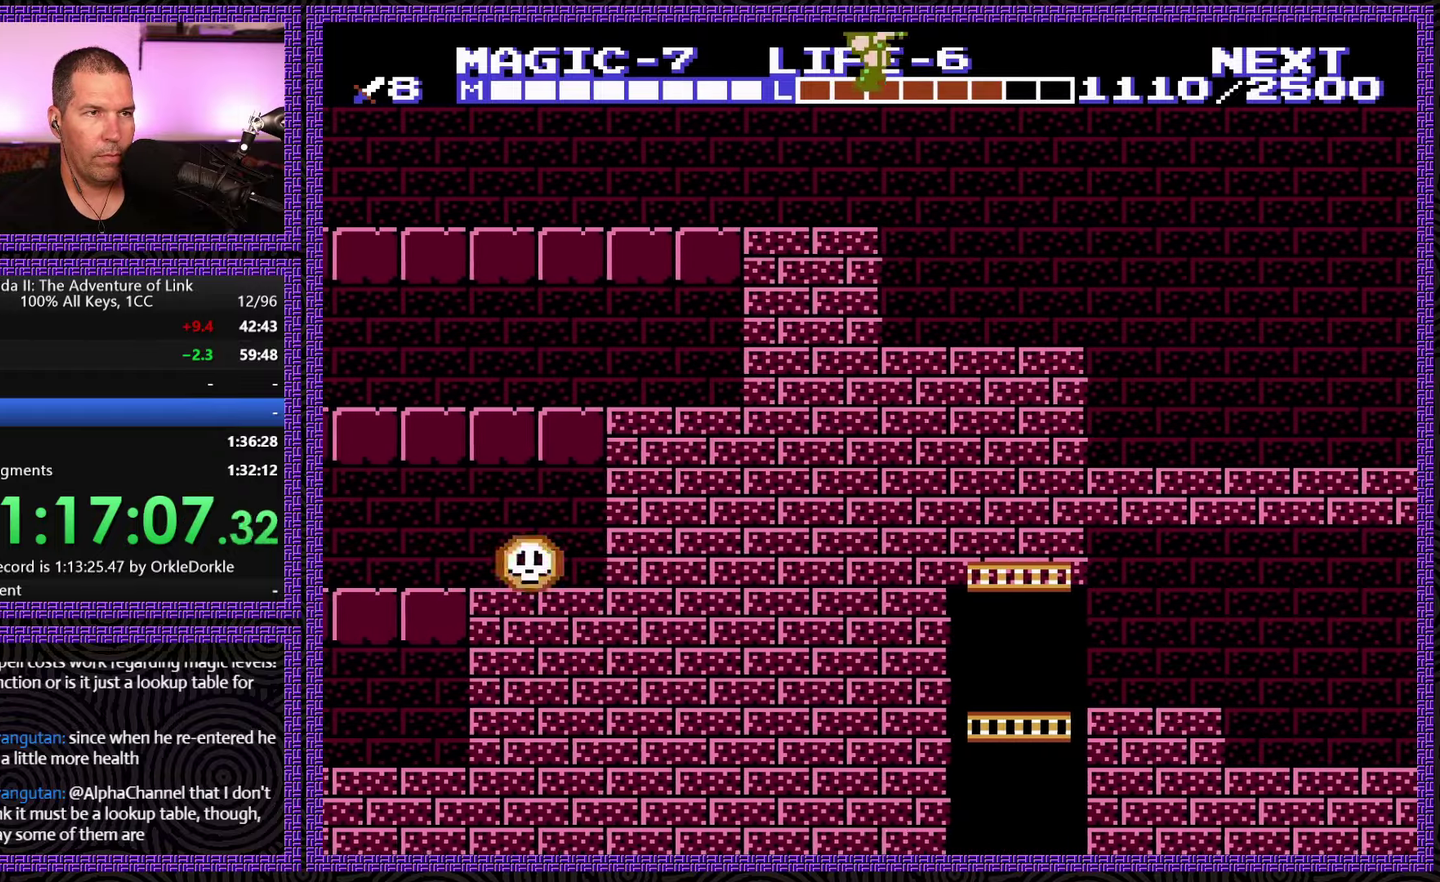
{"buttons": ["DPAD_RIGHT"], "events": []}
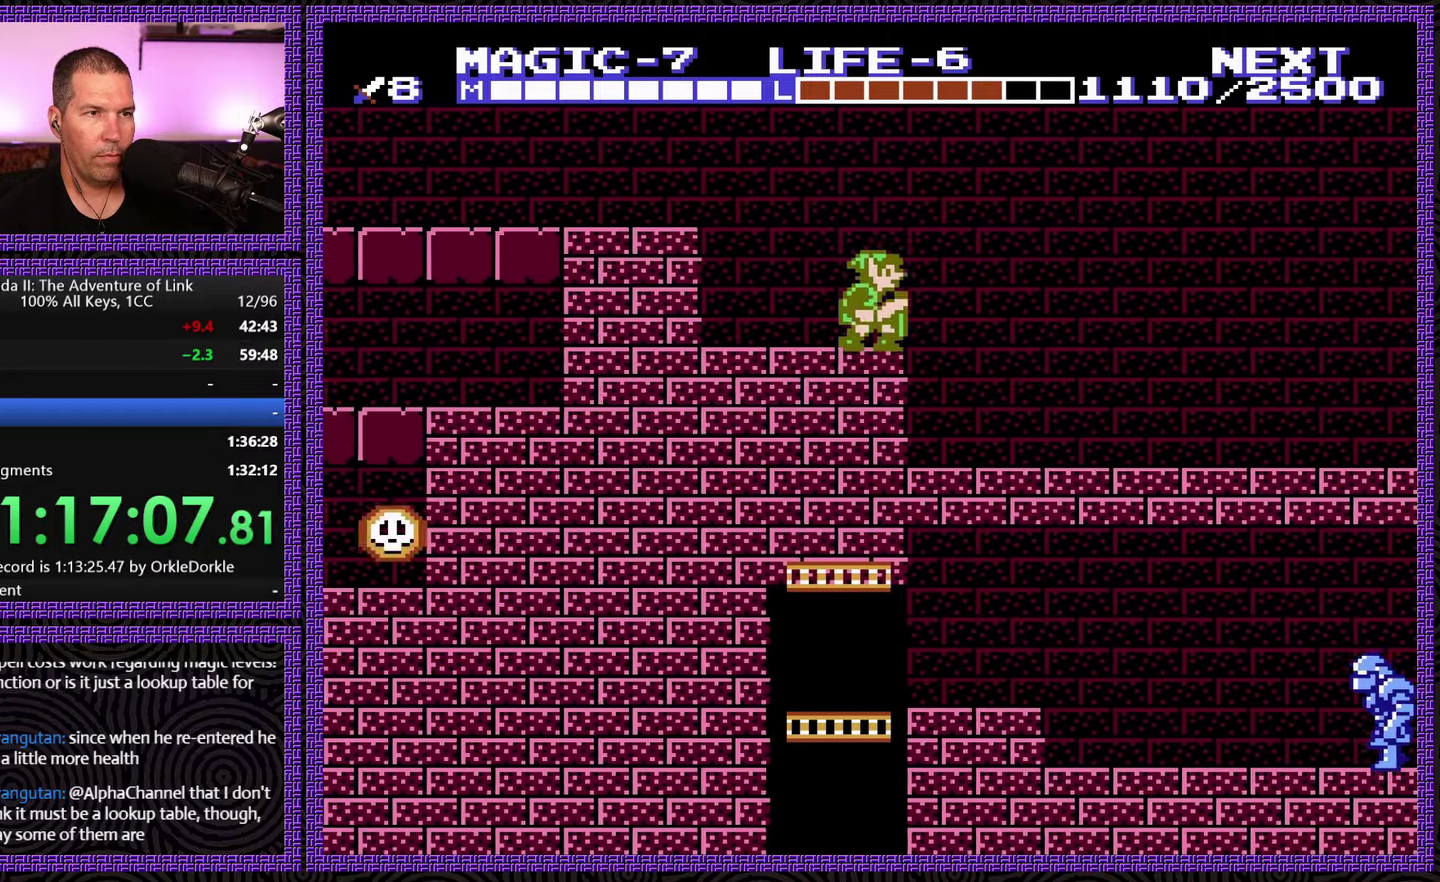
{"buttons": ["DPAD_RIGHT"], "events": []}
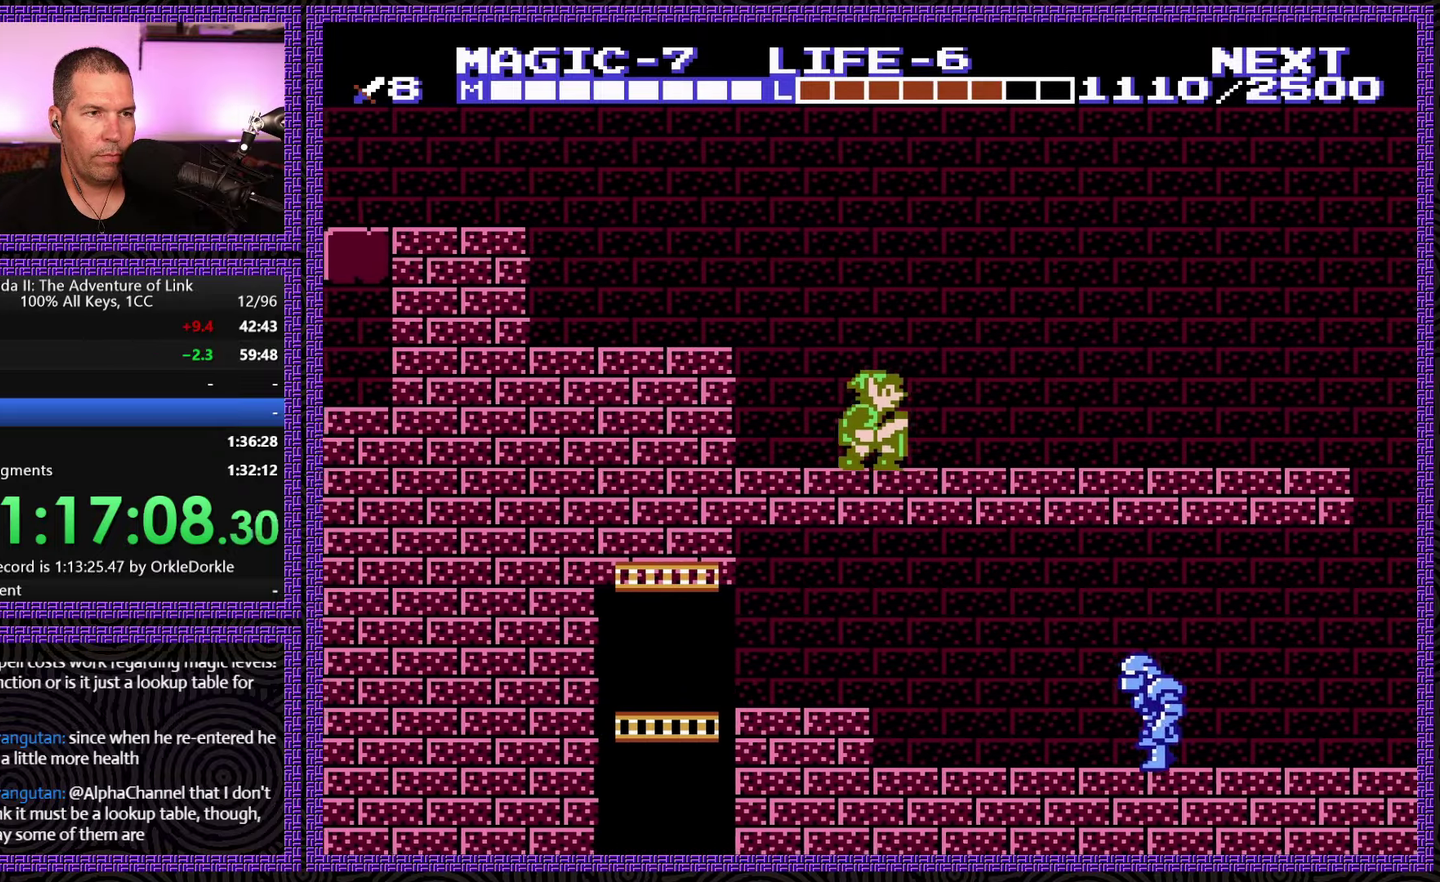
{"buttons": ["DPAD_RIGHT"], "events": []}
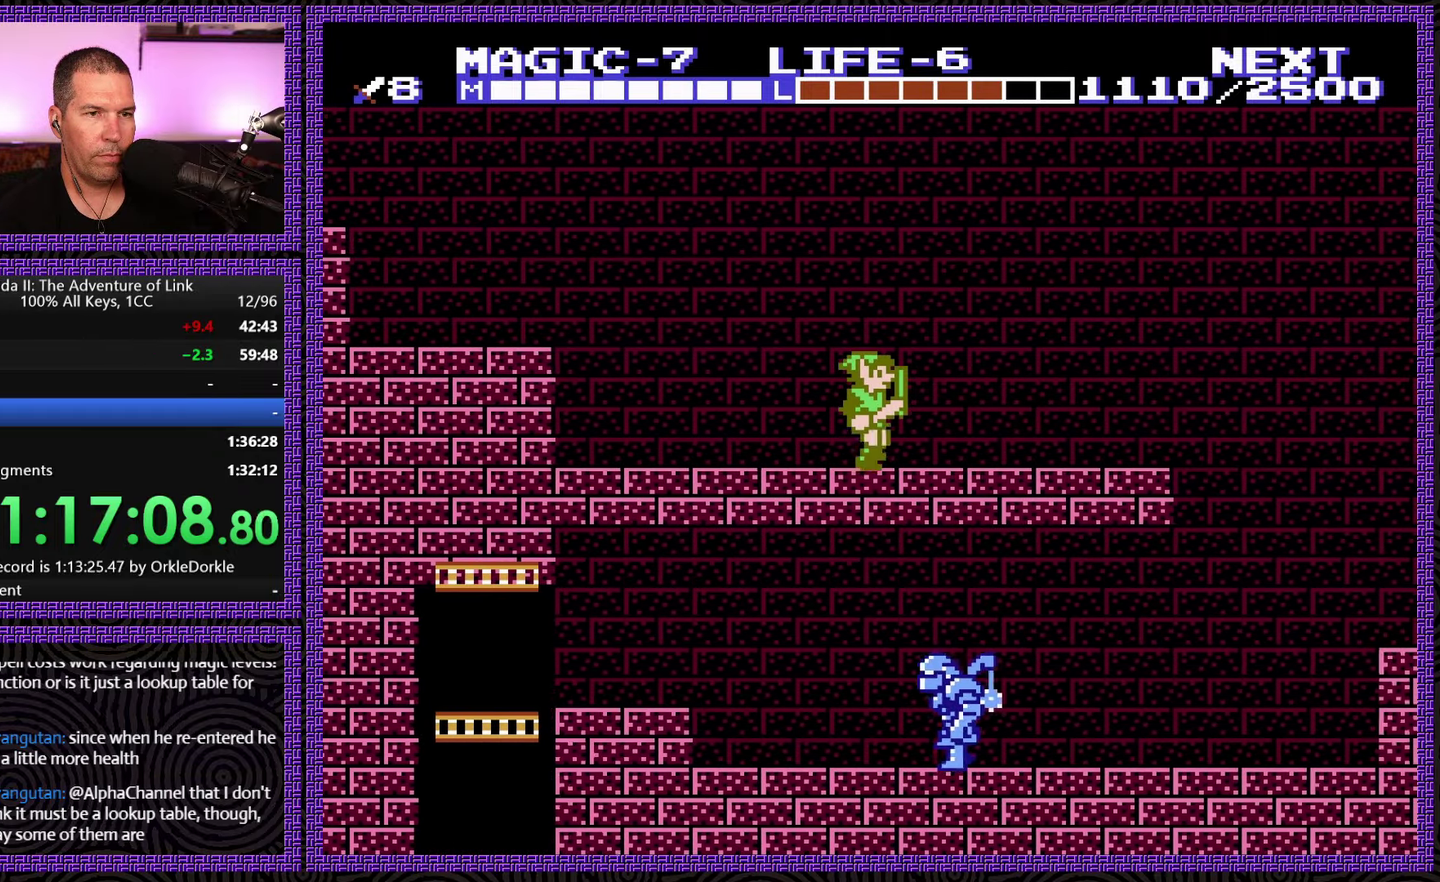
{"buttons": ["DPAD_RIGHT"], "events": []}
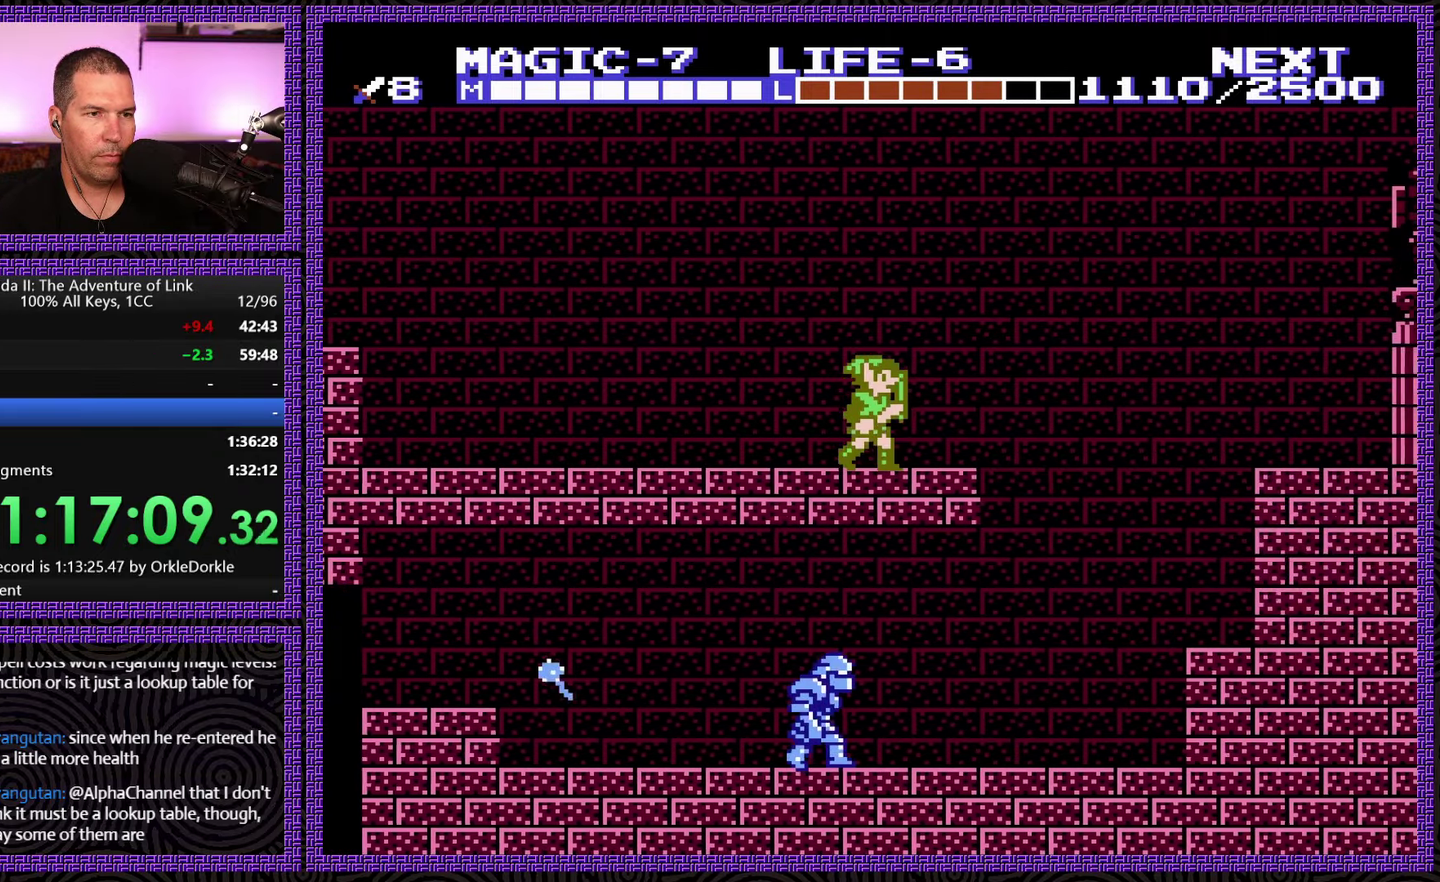
{"buttons": ["A", "DPAD_RIGHT"], "events": [[333, "A", "down"]]}
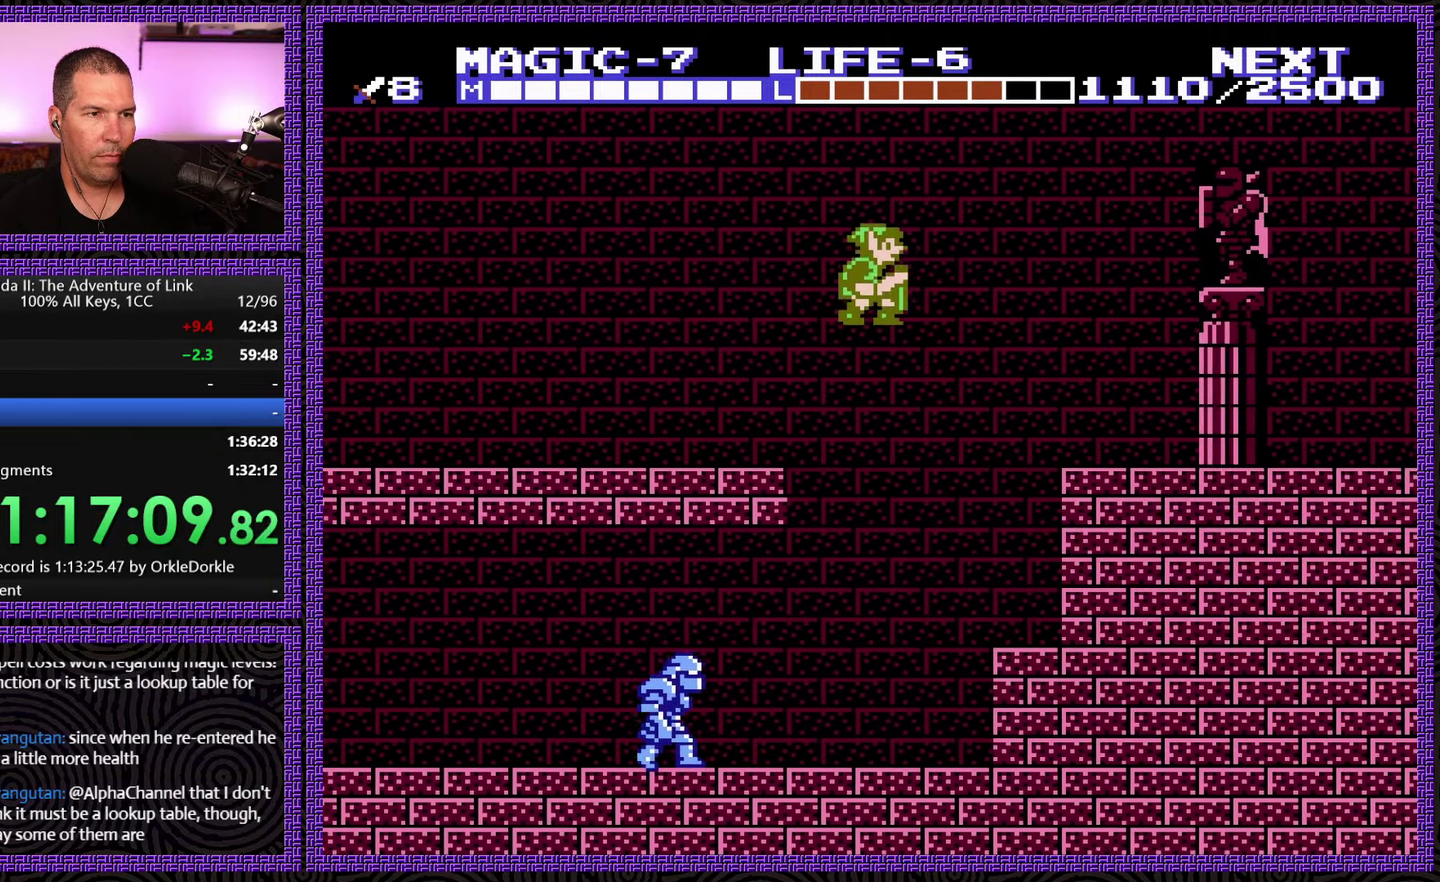
{"buttons": ["A", "DPAD_RIGHT"], "events": [[33, "DPAD_UP", "down"], [500, "DPAD_UP", "up"]]}
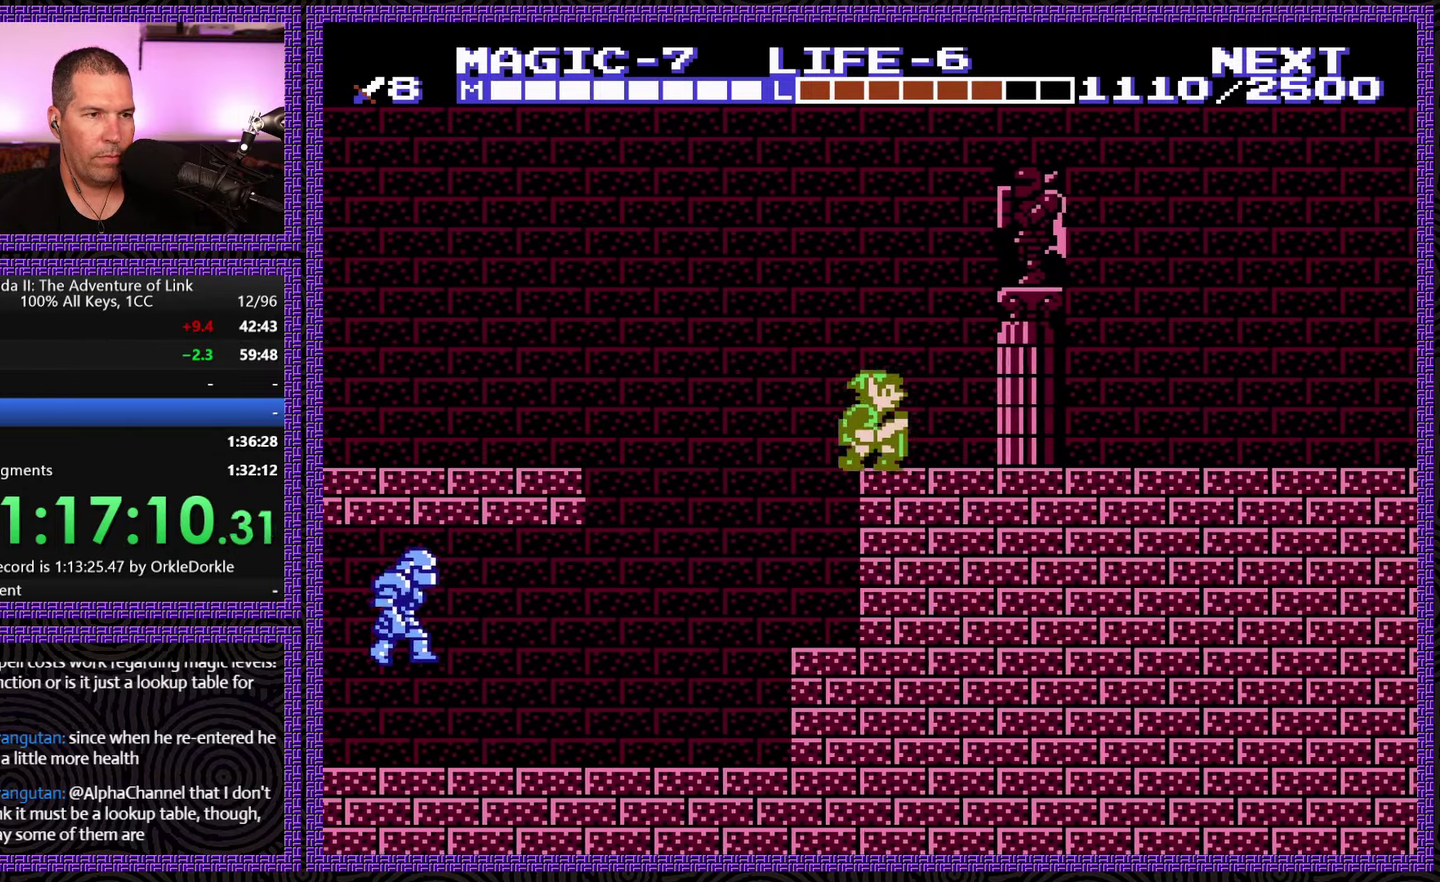
{"buttons": ["DPAD_RIGHT"], "events": [[317, "A", "up"]]}
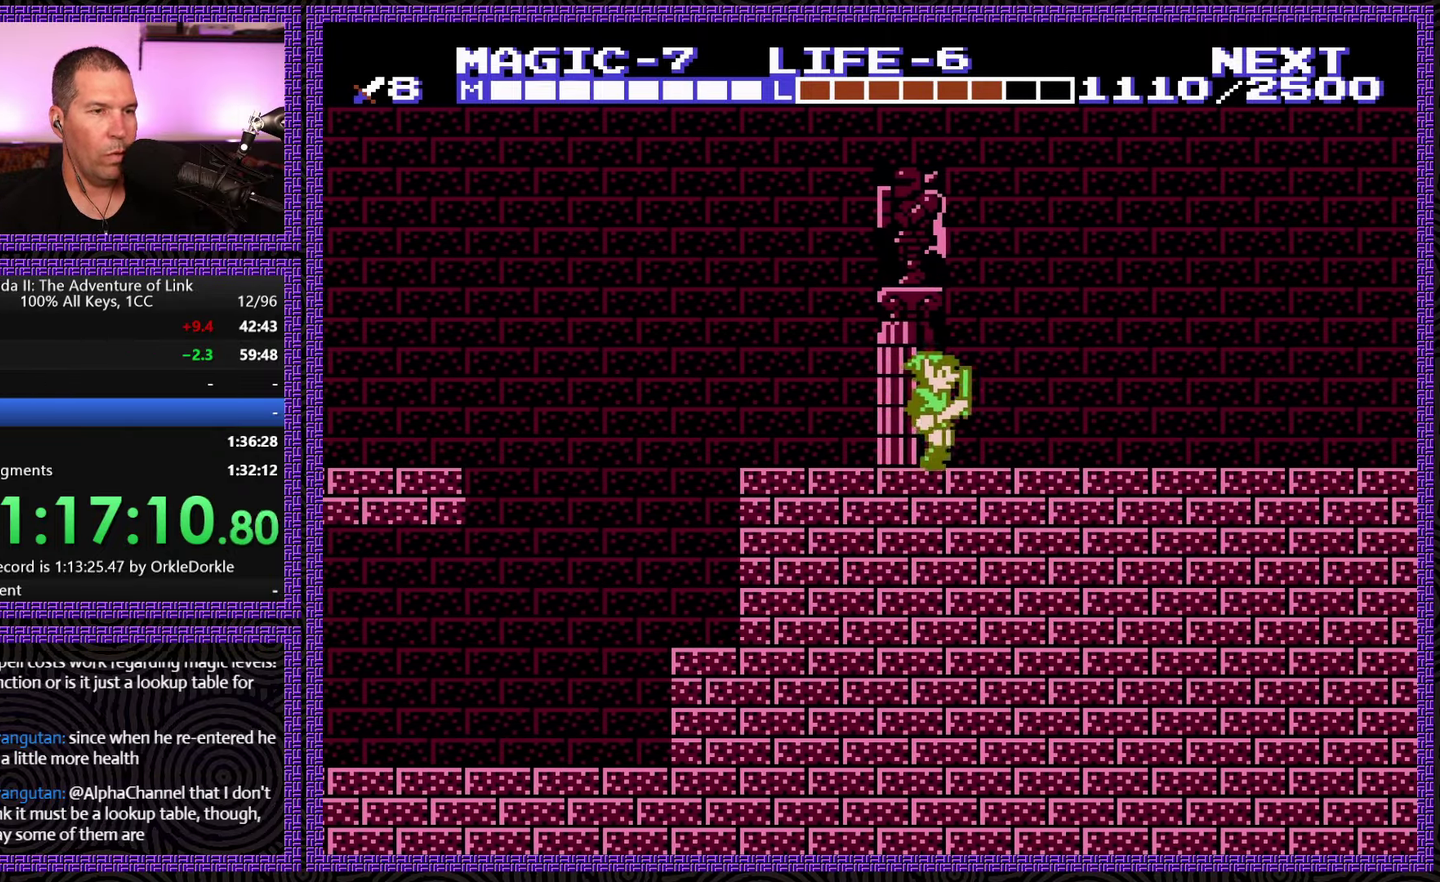
{"buttons": ["DPAD_RIGHT"], "events": []}
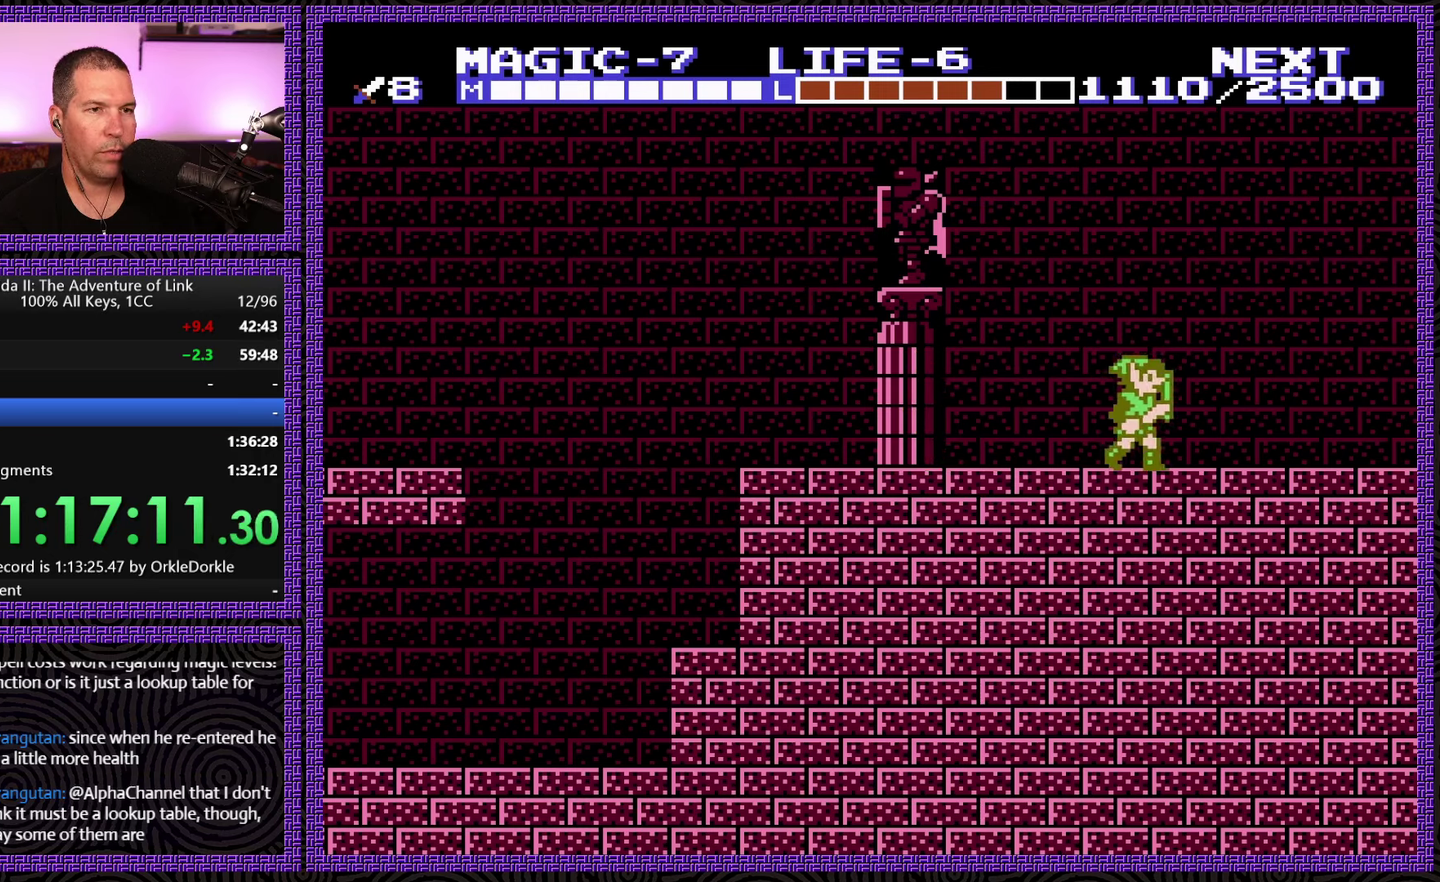
{"buttons": ["START"], "events": [[300, "START", "down"], [384, "DPAD_RIGHT", "up"]]}
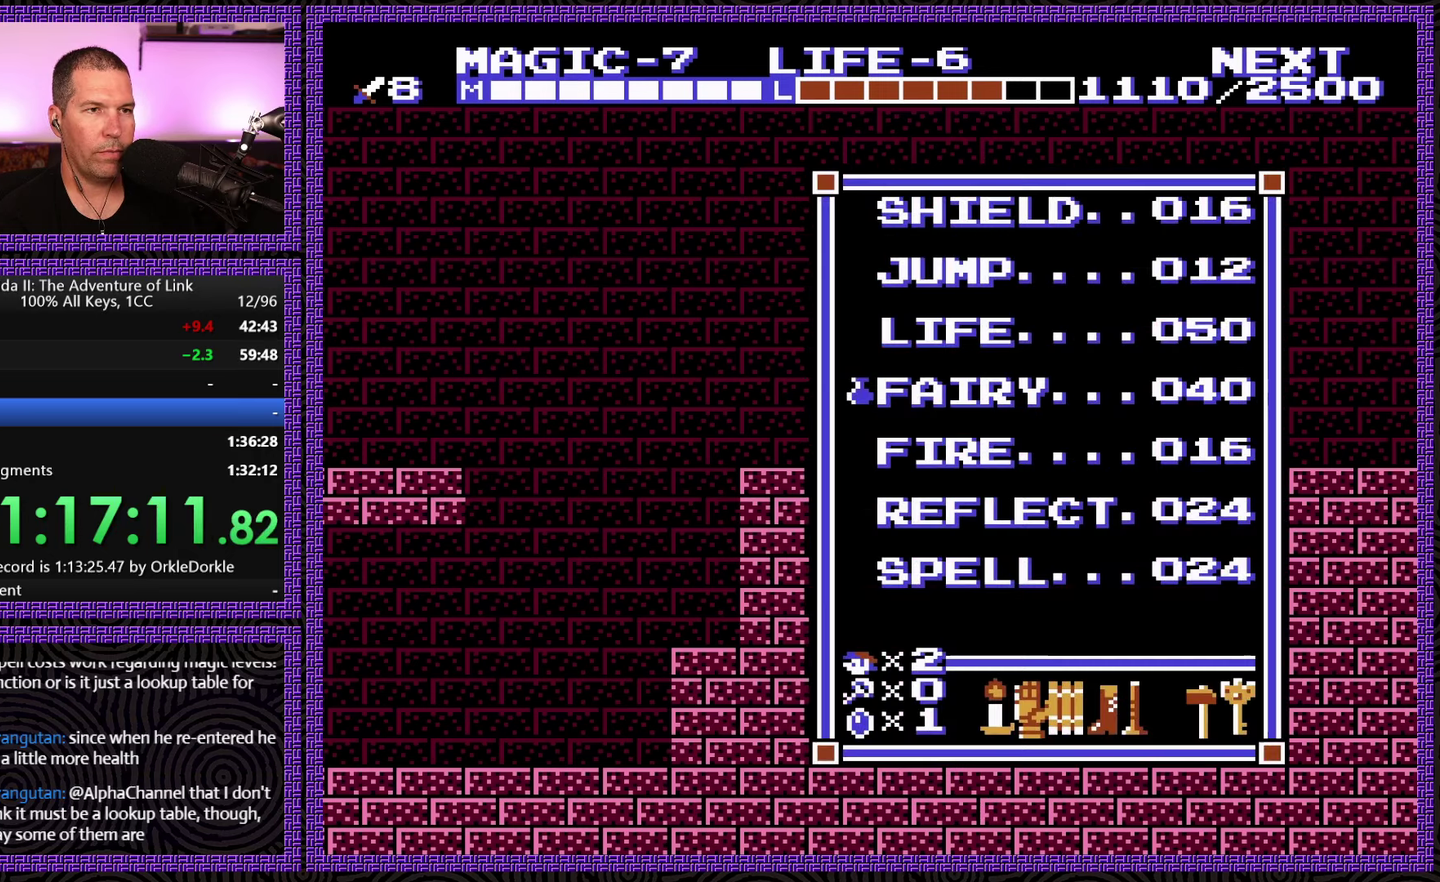
{"buttons": [], "events": [[67, "START", "up"], [367, "DPAD_UP", "down"], [467, "DPAD_UP", "up"]]}
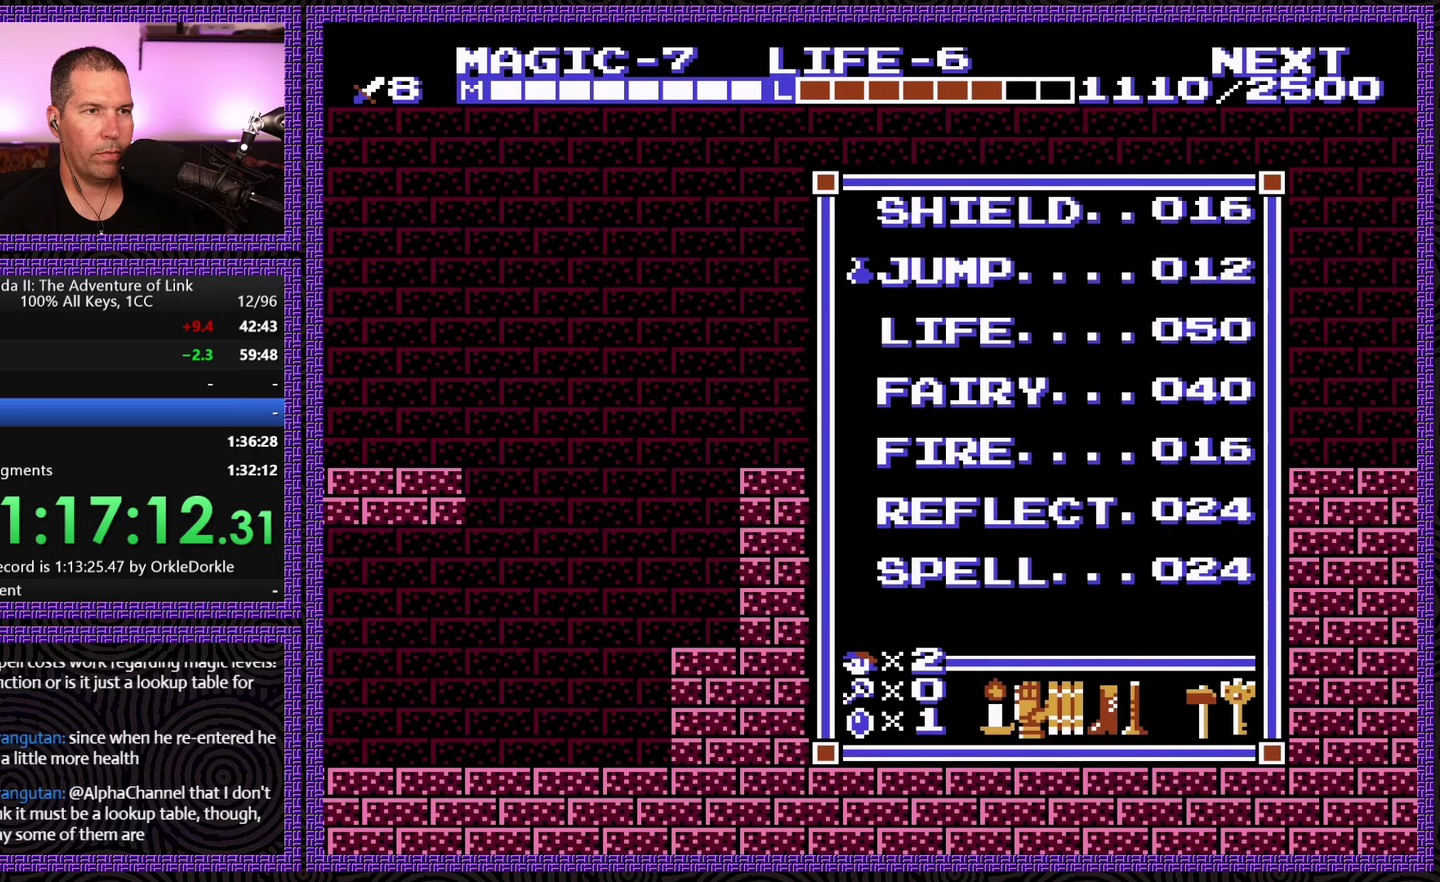
{"buttons": ["DPAD_RIGHT"], "events": [[50, "DPAD_UP", "down"], [134, "DPAD_UP", "up"], [134, "START", "down"], [250, "DPAD_RIGHT", "down"], [284, "DPAD_UP", "down"], [334, "START", "up"], [367, "DPAD_UP", "up"]]}
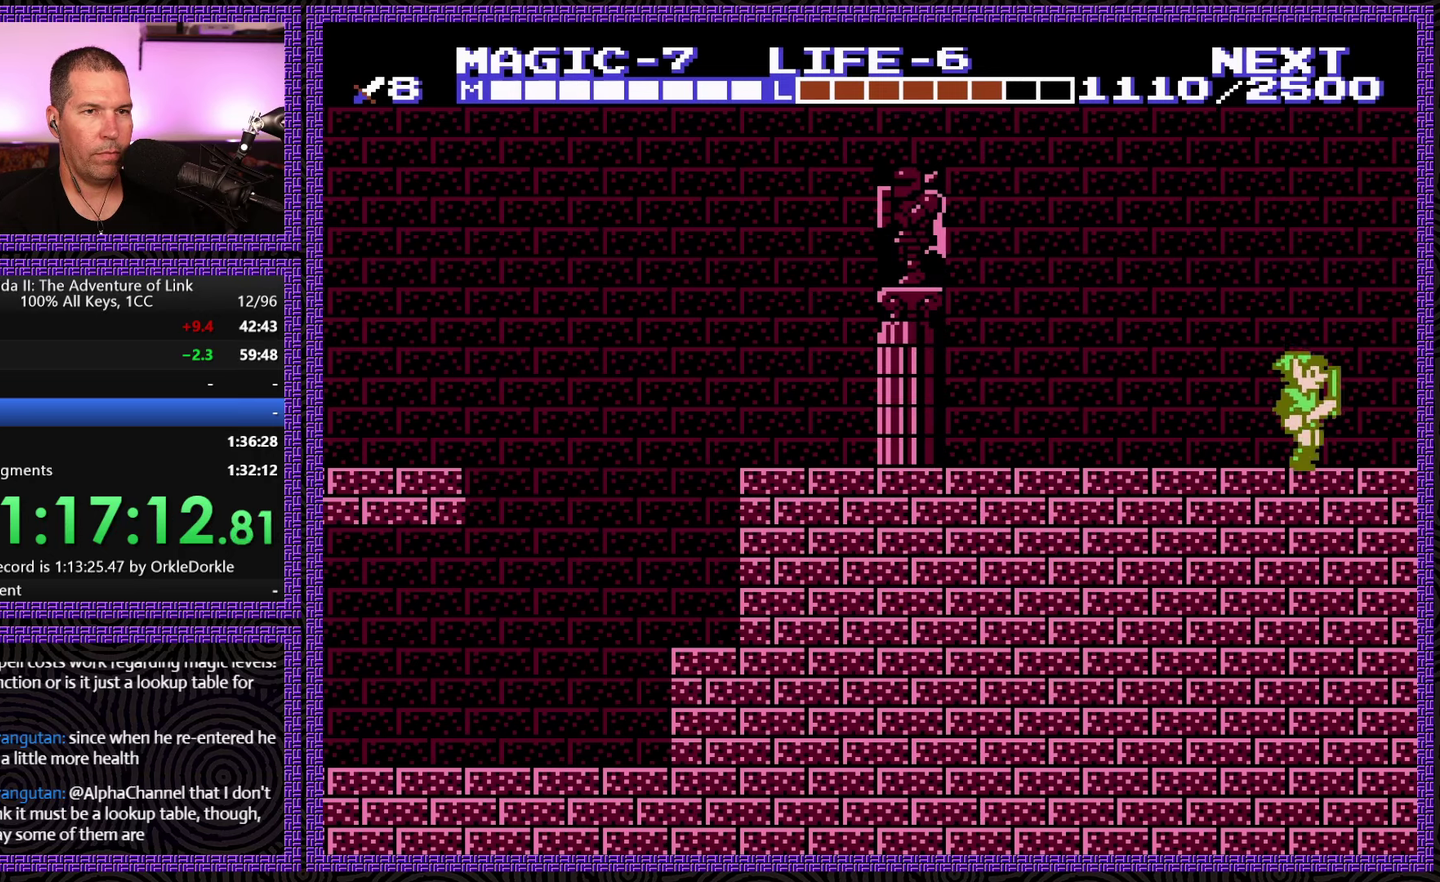
{"buttons": ["DPAD_RIGHT"], "events": []}
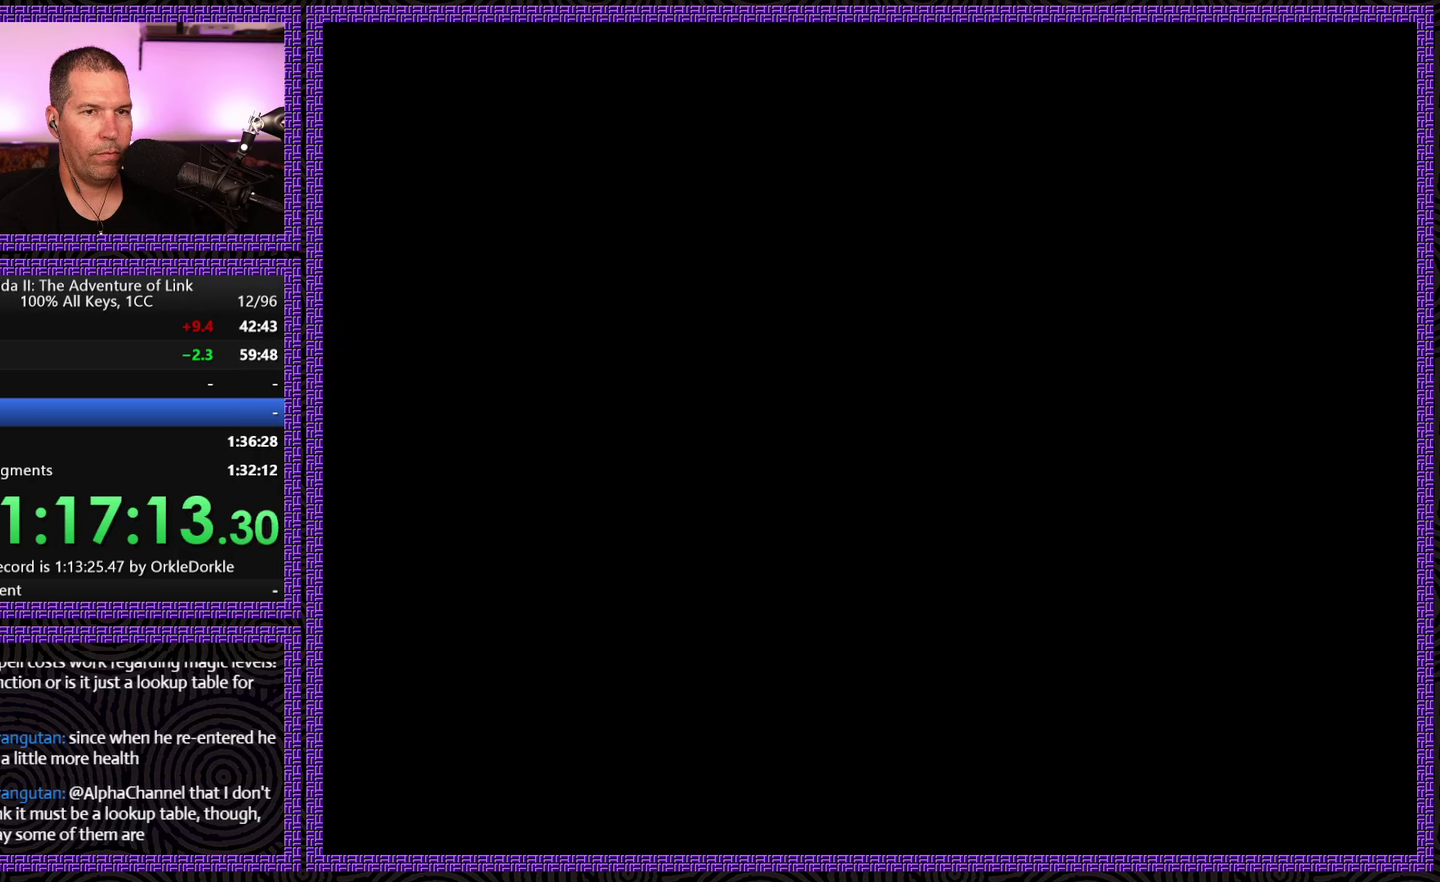
{"buttons": ["DPAD_RIGHT"], "events": []}
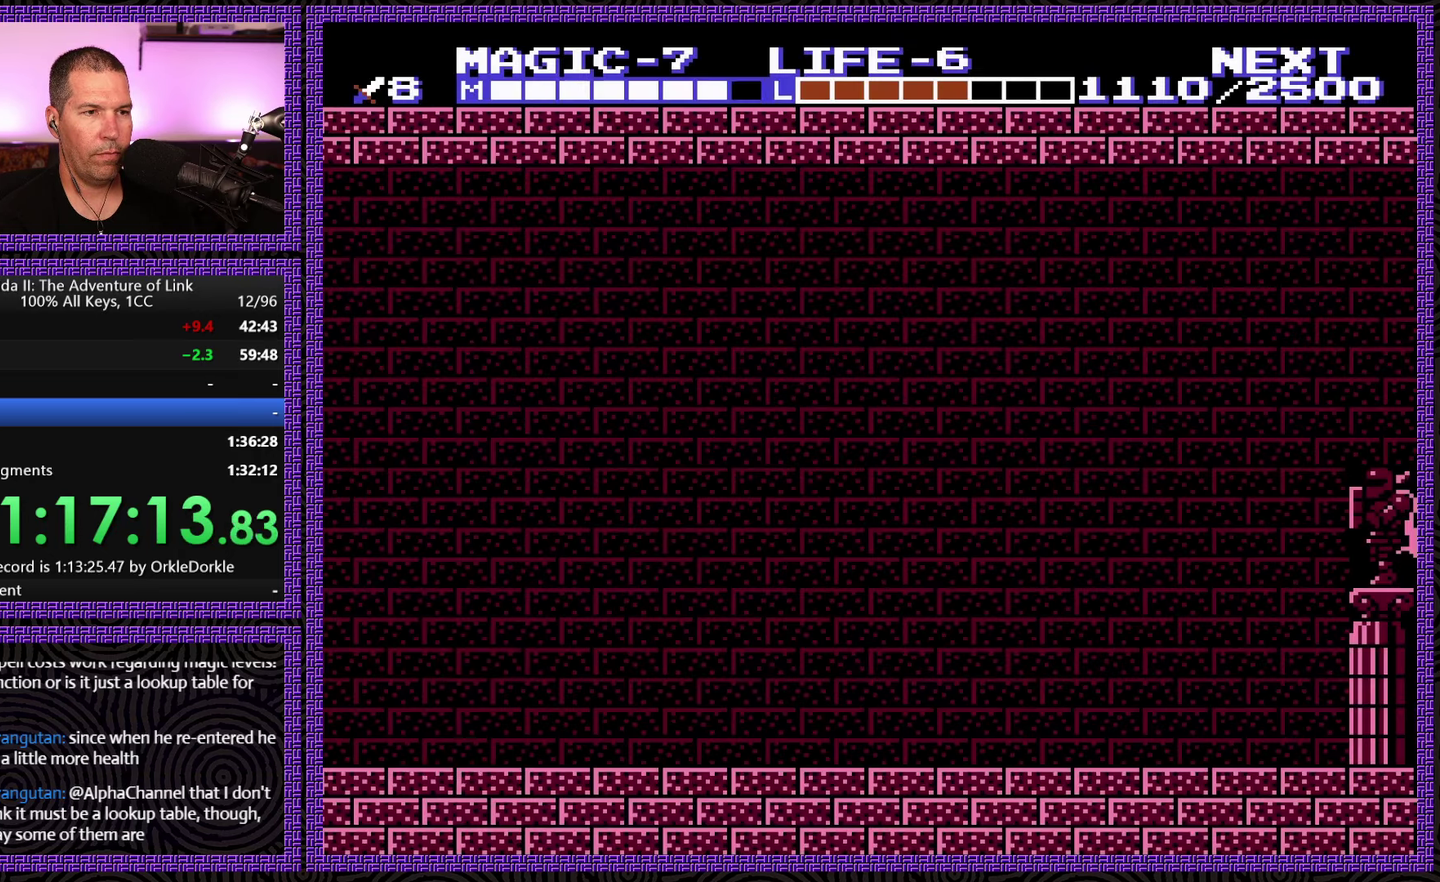
{"buttons": ["DPAD_RIGHT", "SELECT"], "events": [[267, "SELECT", "down"]]}
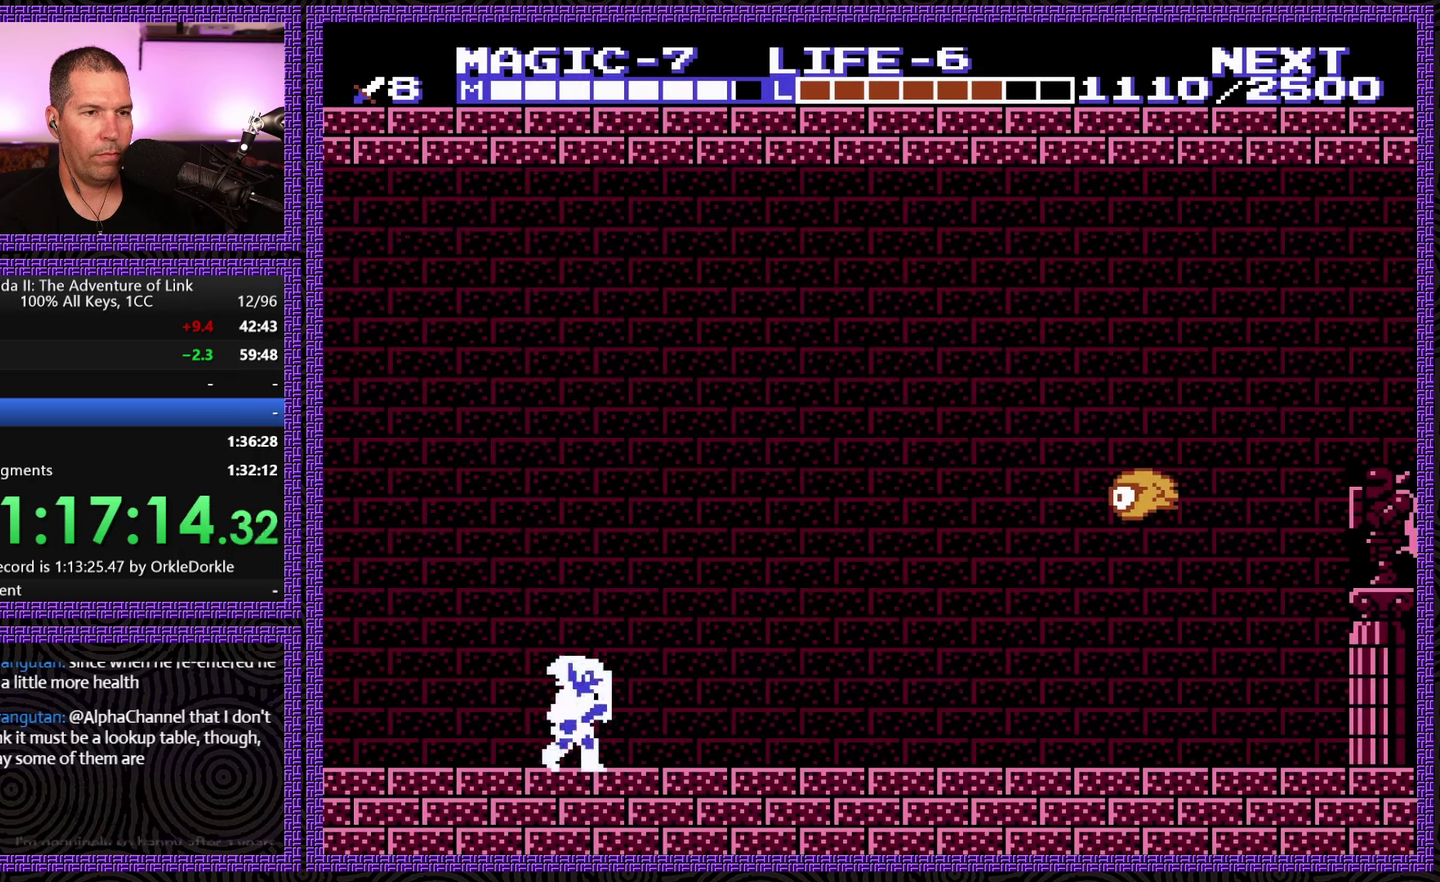
{"buttons": ["DPAD_UP", "DPAD_RIGHT"], "events": [[84, "SELECT", "up"], [500, "DPAD_UP", "down"]]}
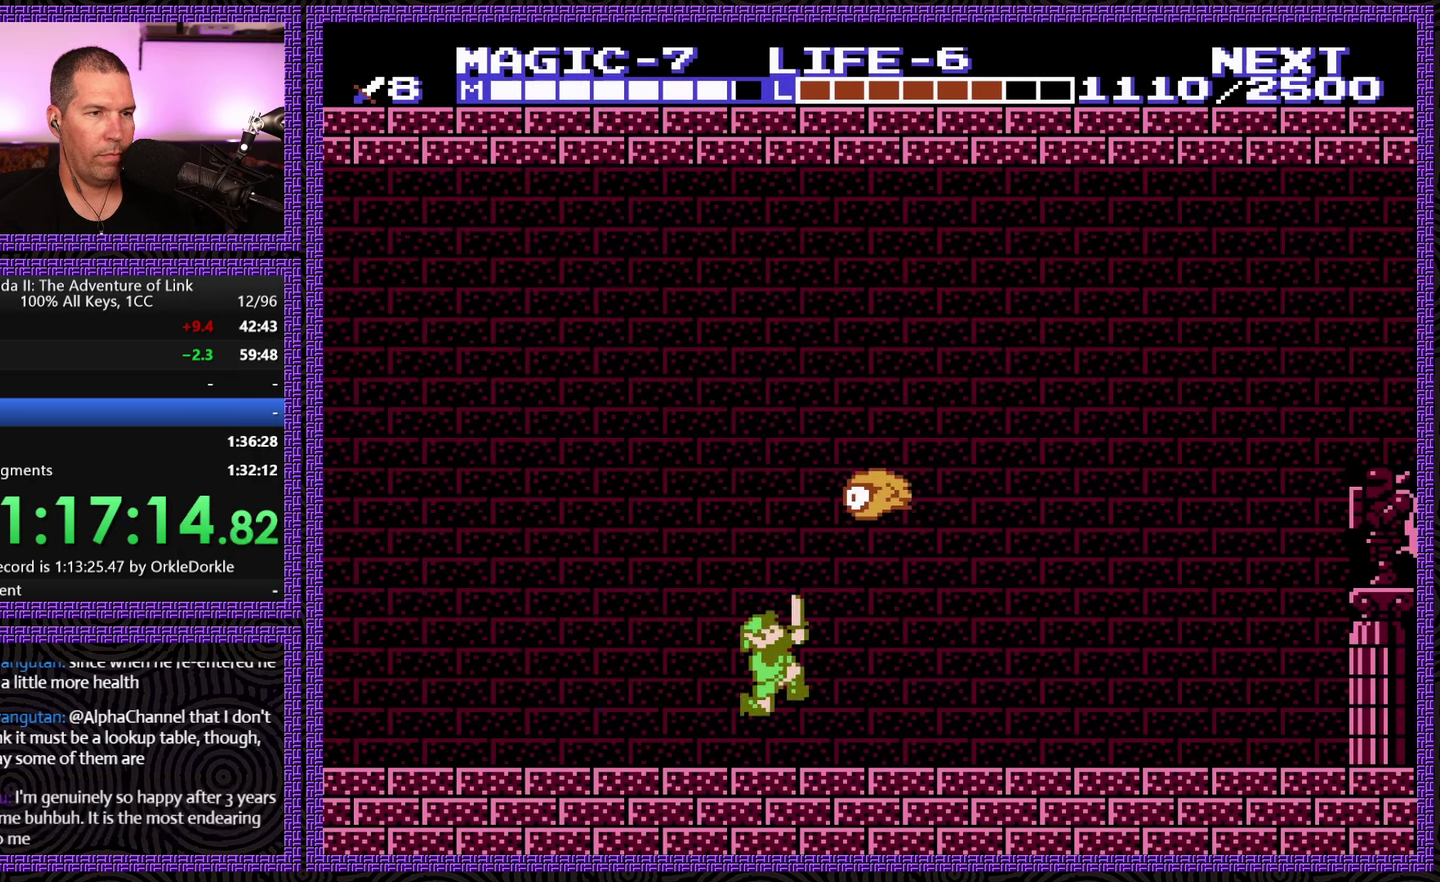
{"buttons": ["DPAD_RIGHT"], "events": [[17, "A", "down"], [267, "DPAD_UP", "up"], [334, "A", "up"]]}
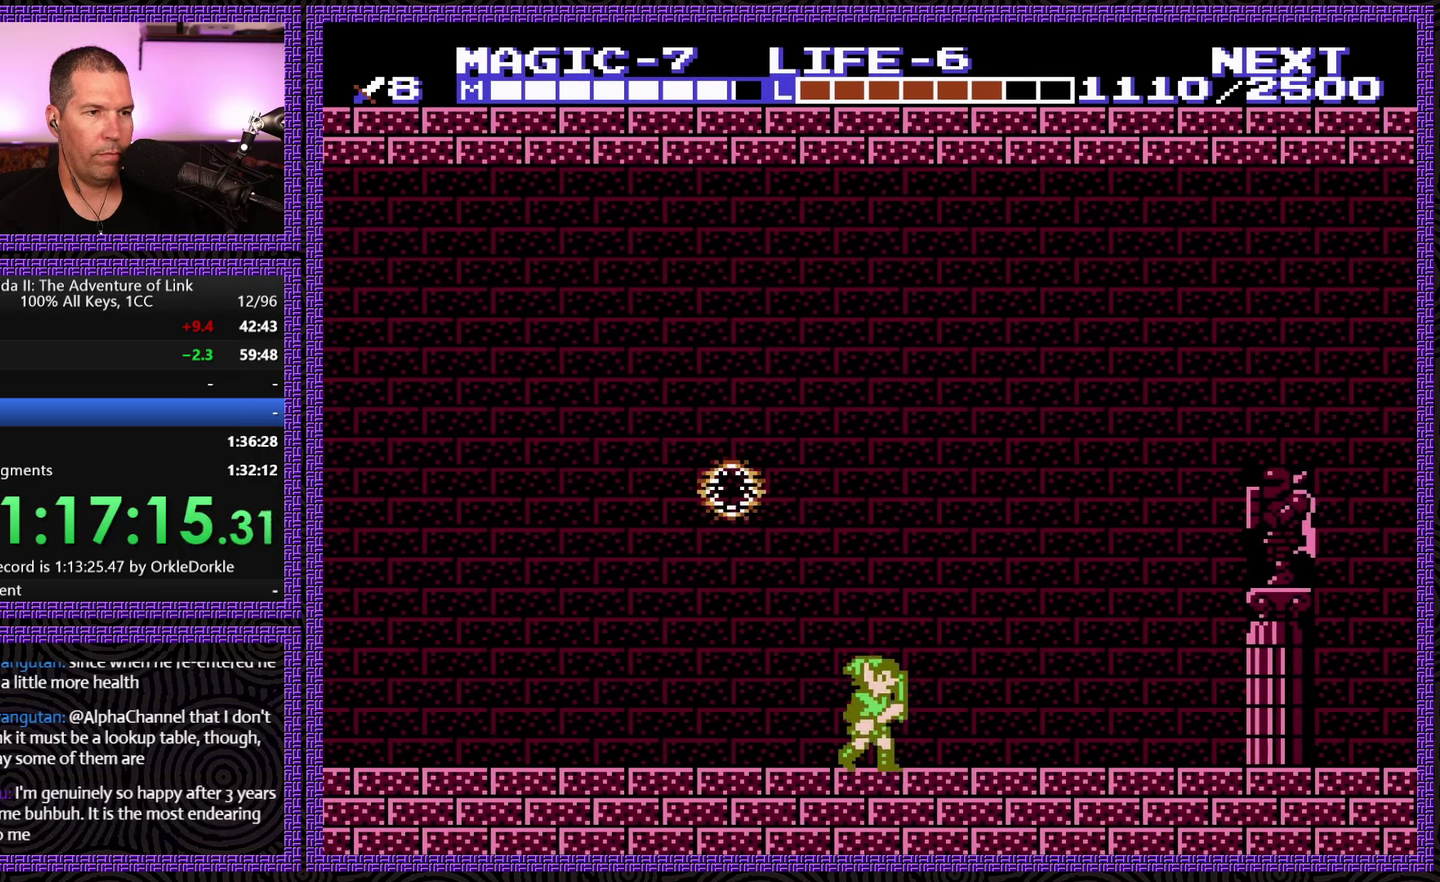
{"buttons": ["DPAD_RIGHT"], "events": []}
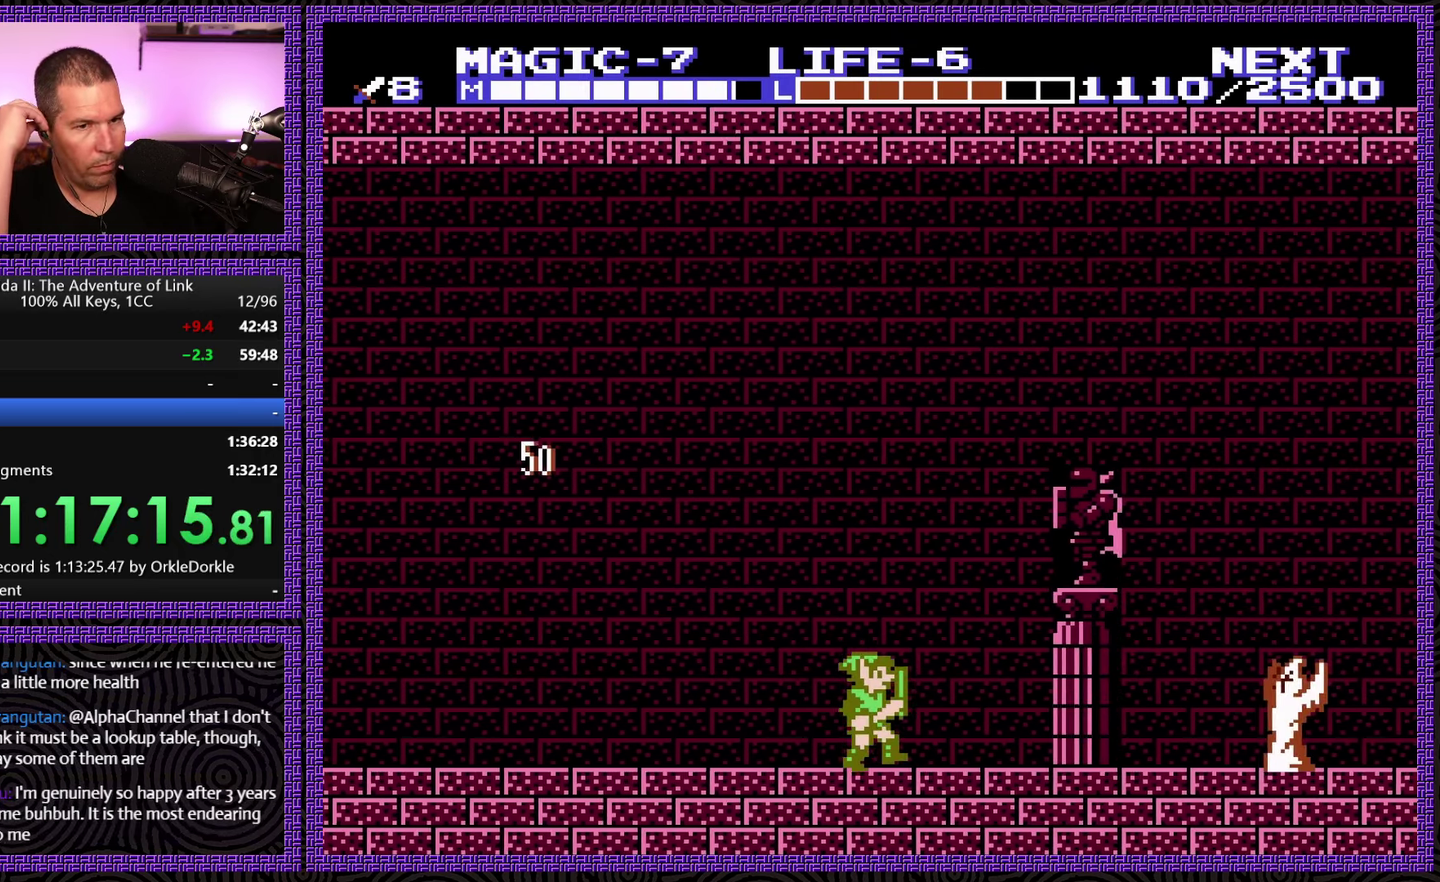
{"buttons": ["DPAD_RIGHT"], "events": [[350, "DPAD_UP", "down"], [483, "DPAD_UP", "up"]]}
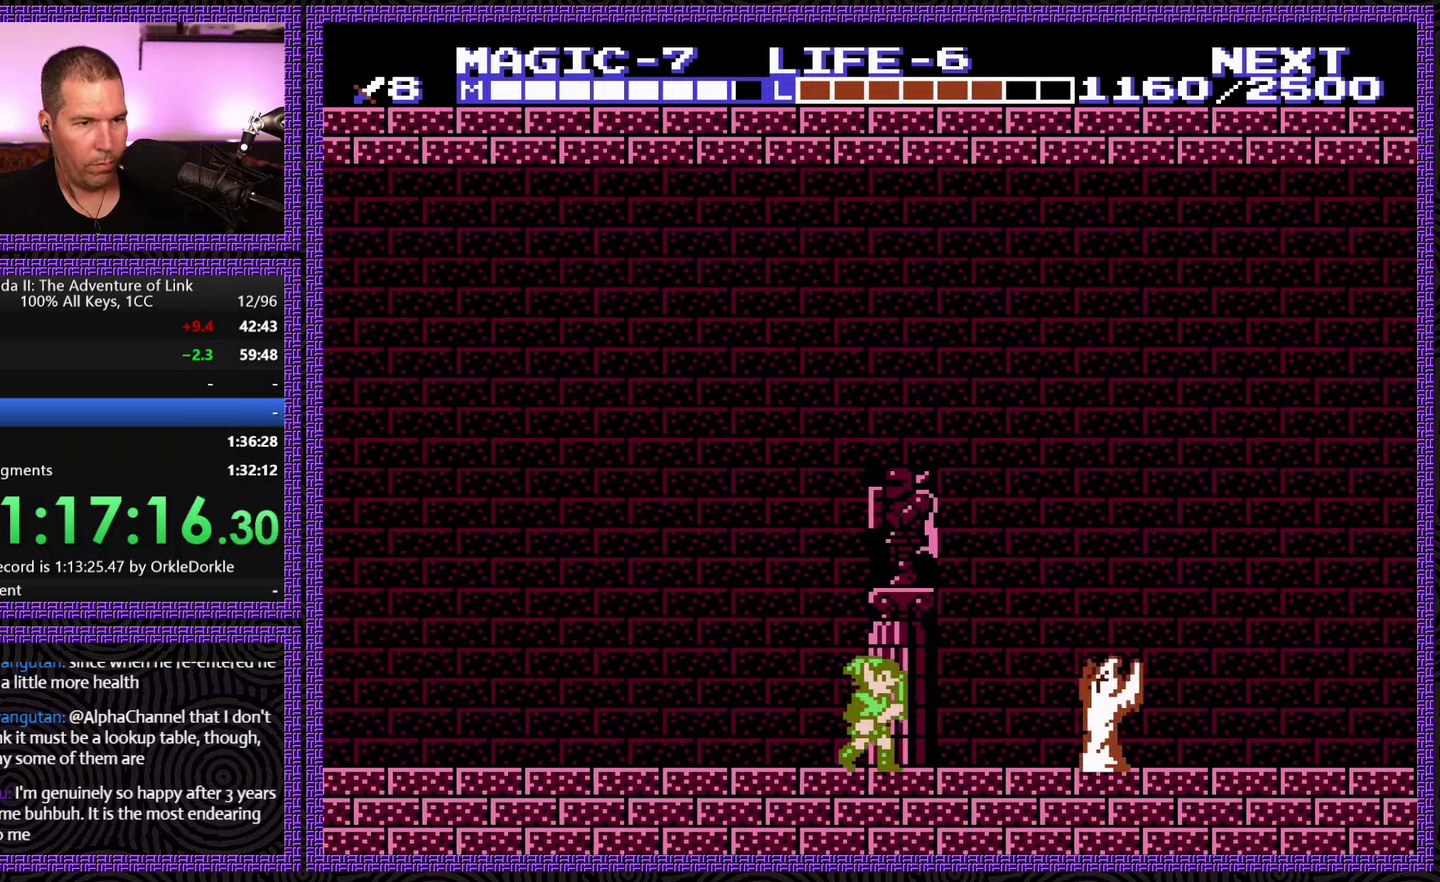
{"buttons": ["DPAD_RIGHT"], "events": []}
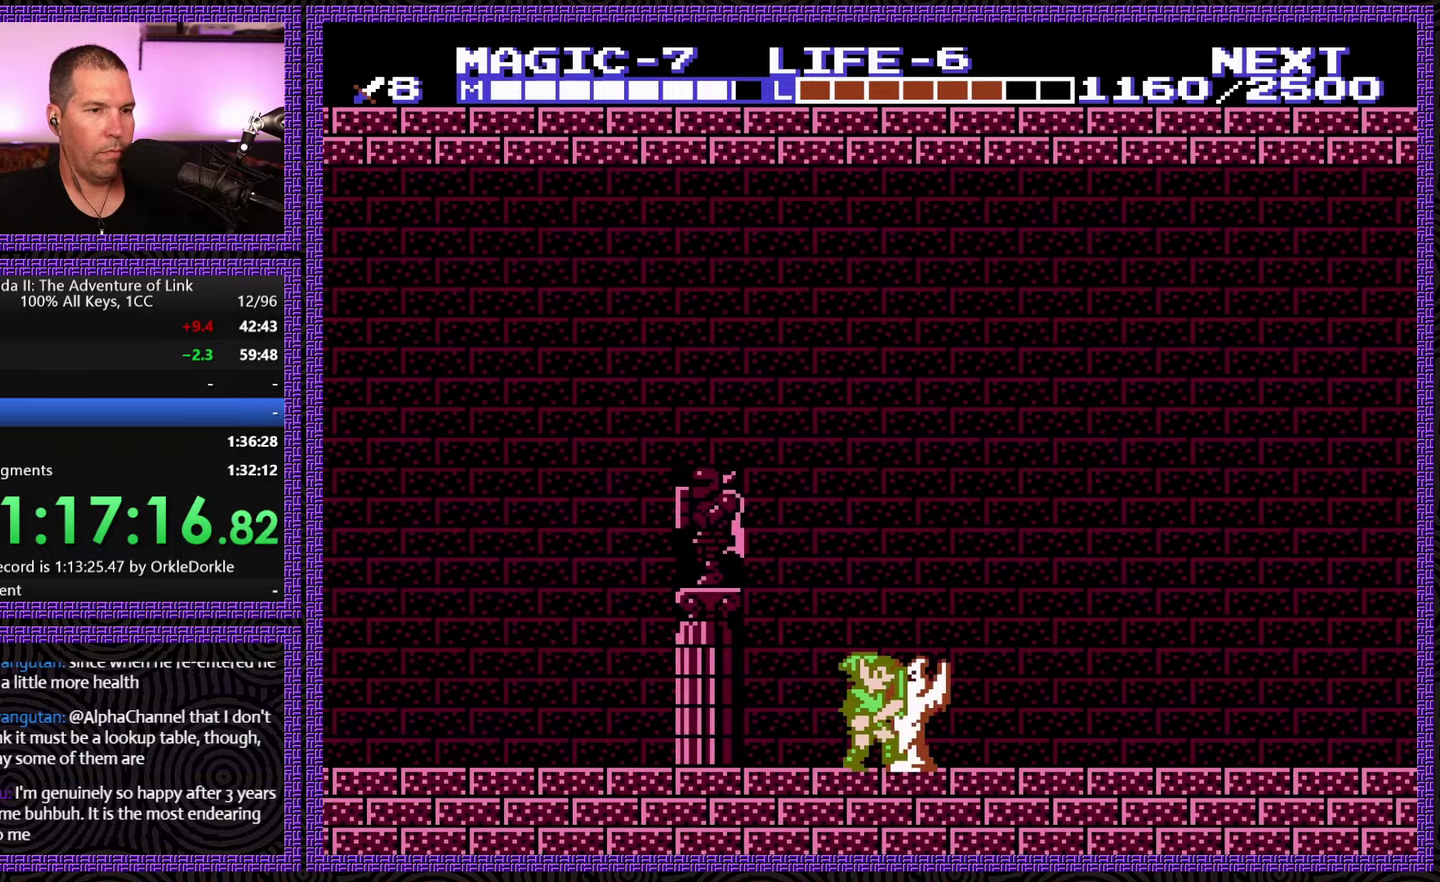
{"buttons": ["DPAD_RIGHT"], "events": []}
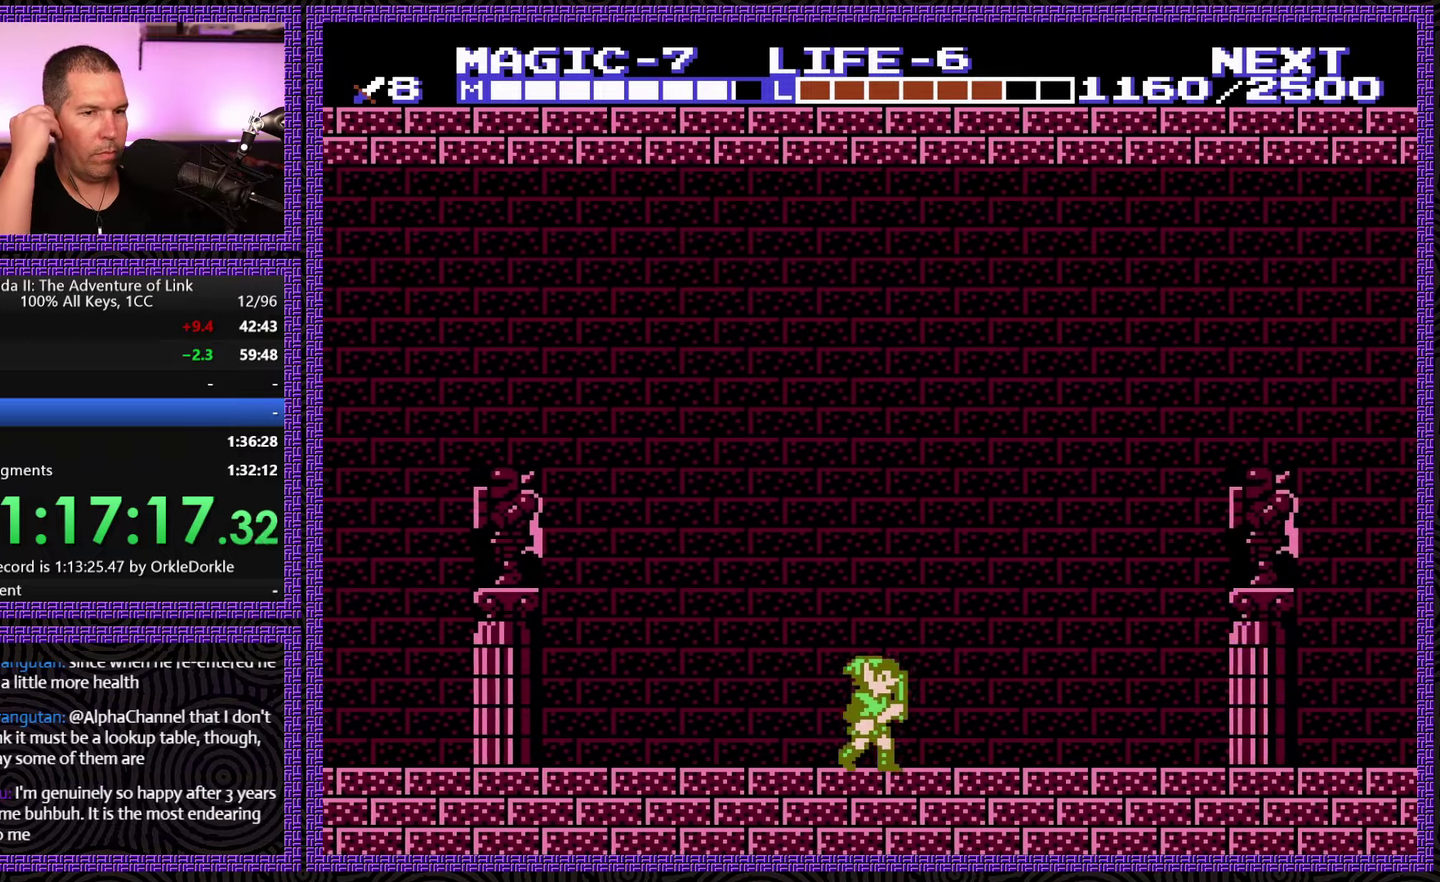
{"buttons": ["DPAD_RIGHT"], "events": []}
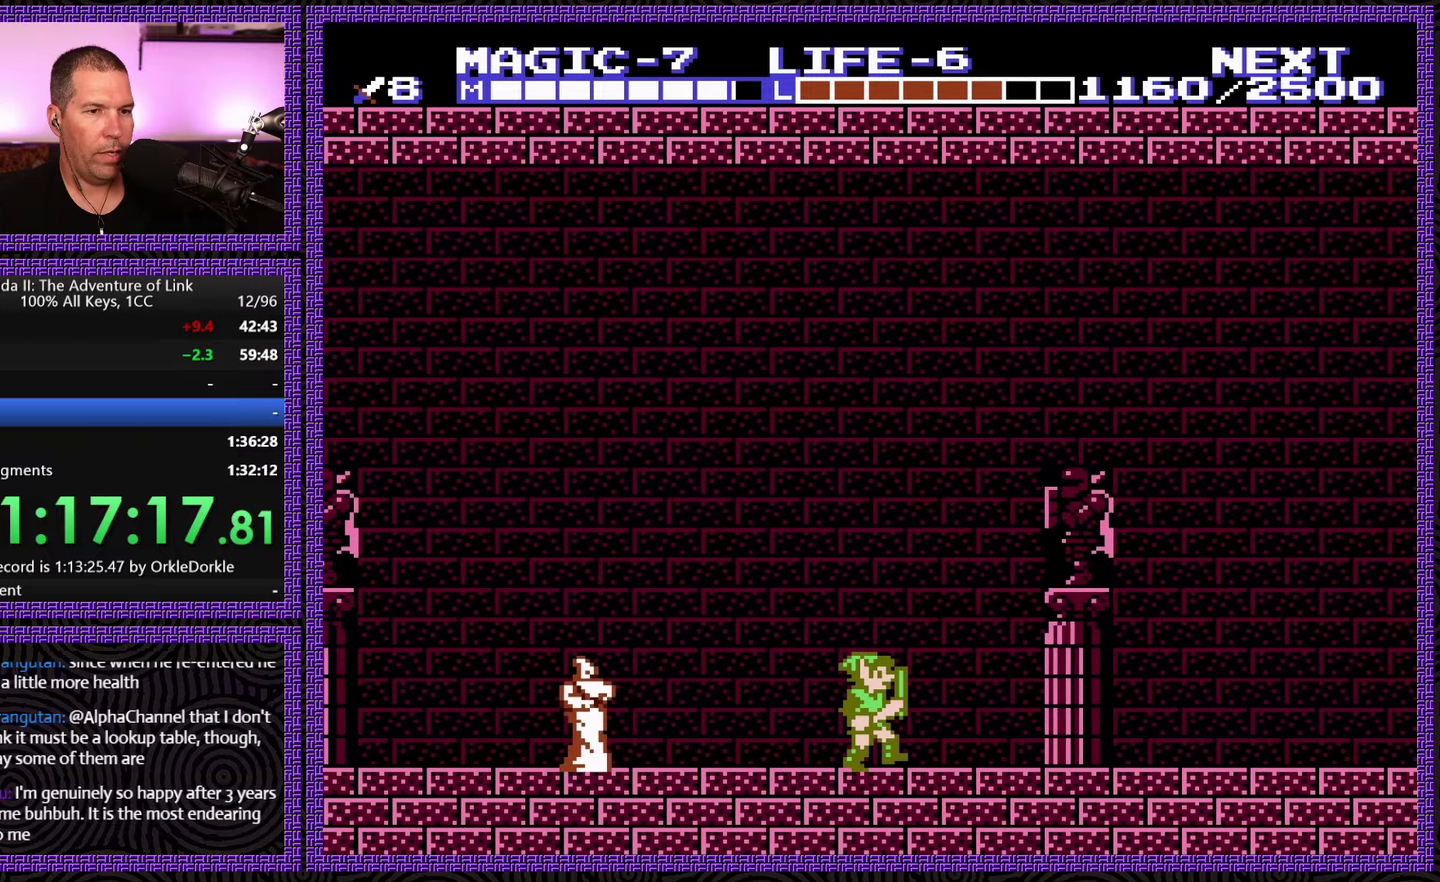
{"buttons": ["DPAD_RIGHT"], "events": []}
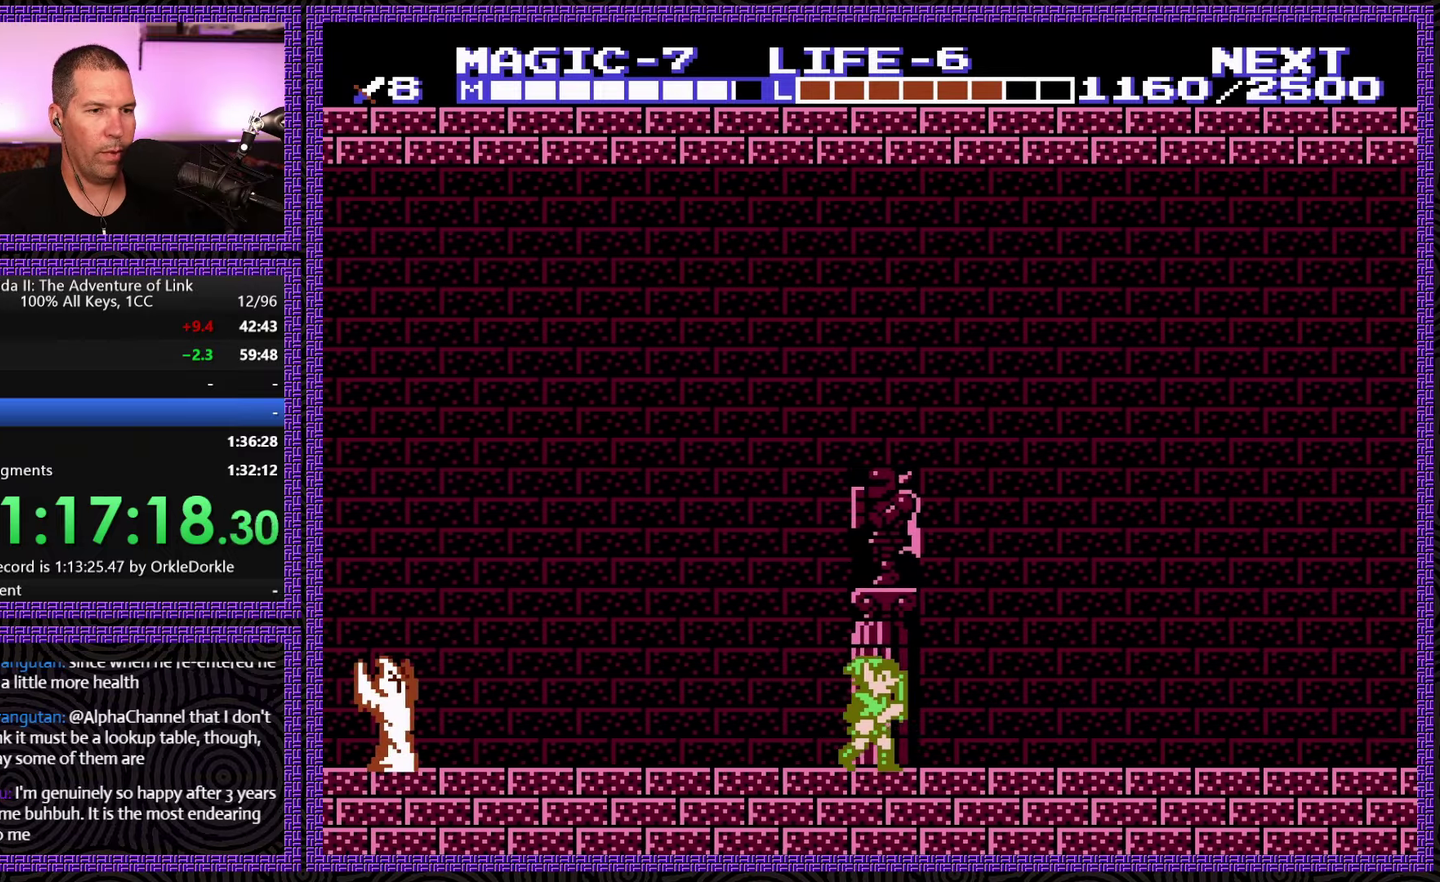
{"buttons": ["A", "DPAD_LEFT"], "events": [[333, "A", "down"], [366, "DPAD_LEFT", "down"], [366, "DPAD_RIGHT", "up"]]}
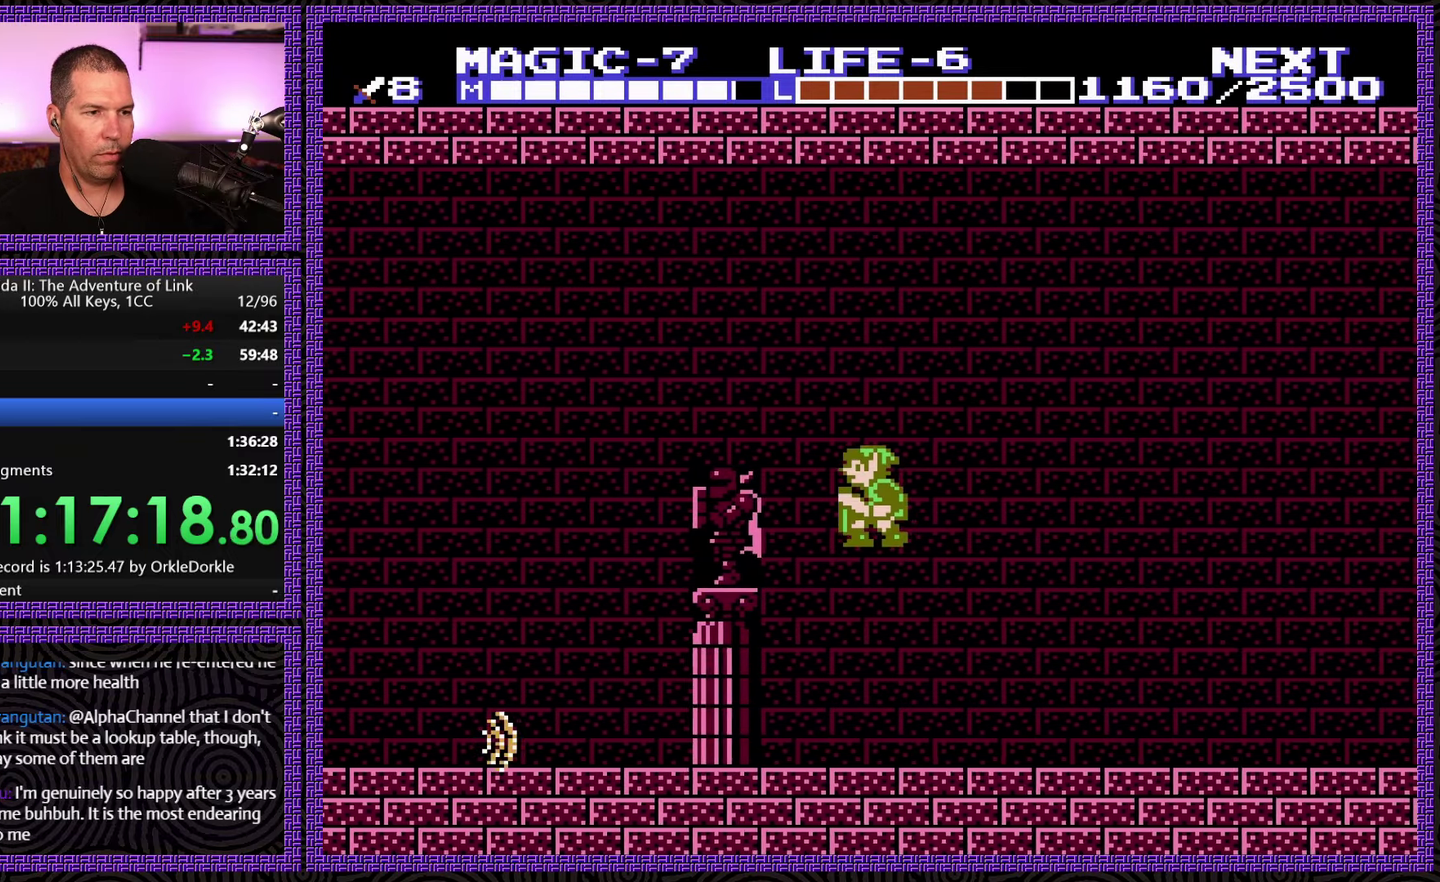
{"buttons": ["A", "DPAD_LEFT"], "events": []}
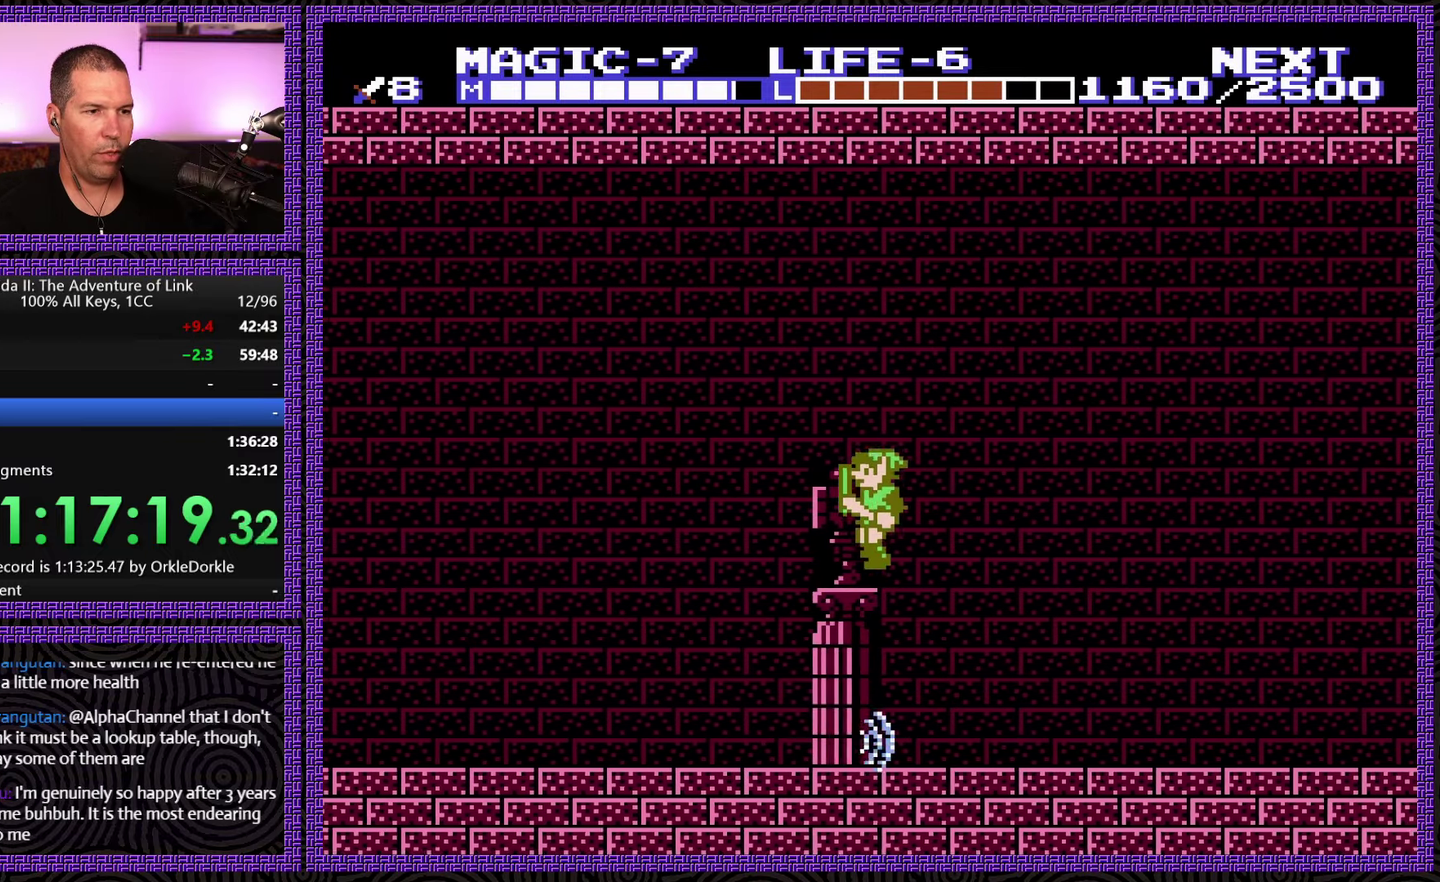
{"buttons": ["DPAD_RIGHT"], "events": [[100, "DPAD_LEFT", "up"], [100, "DPAD_RIGHT", "down"], [133, "A", "up"]]}